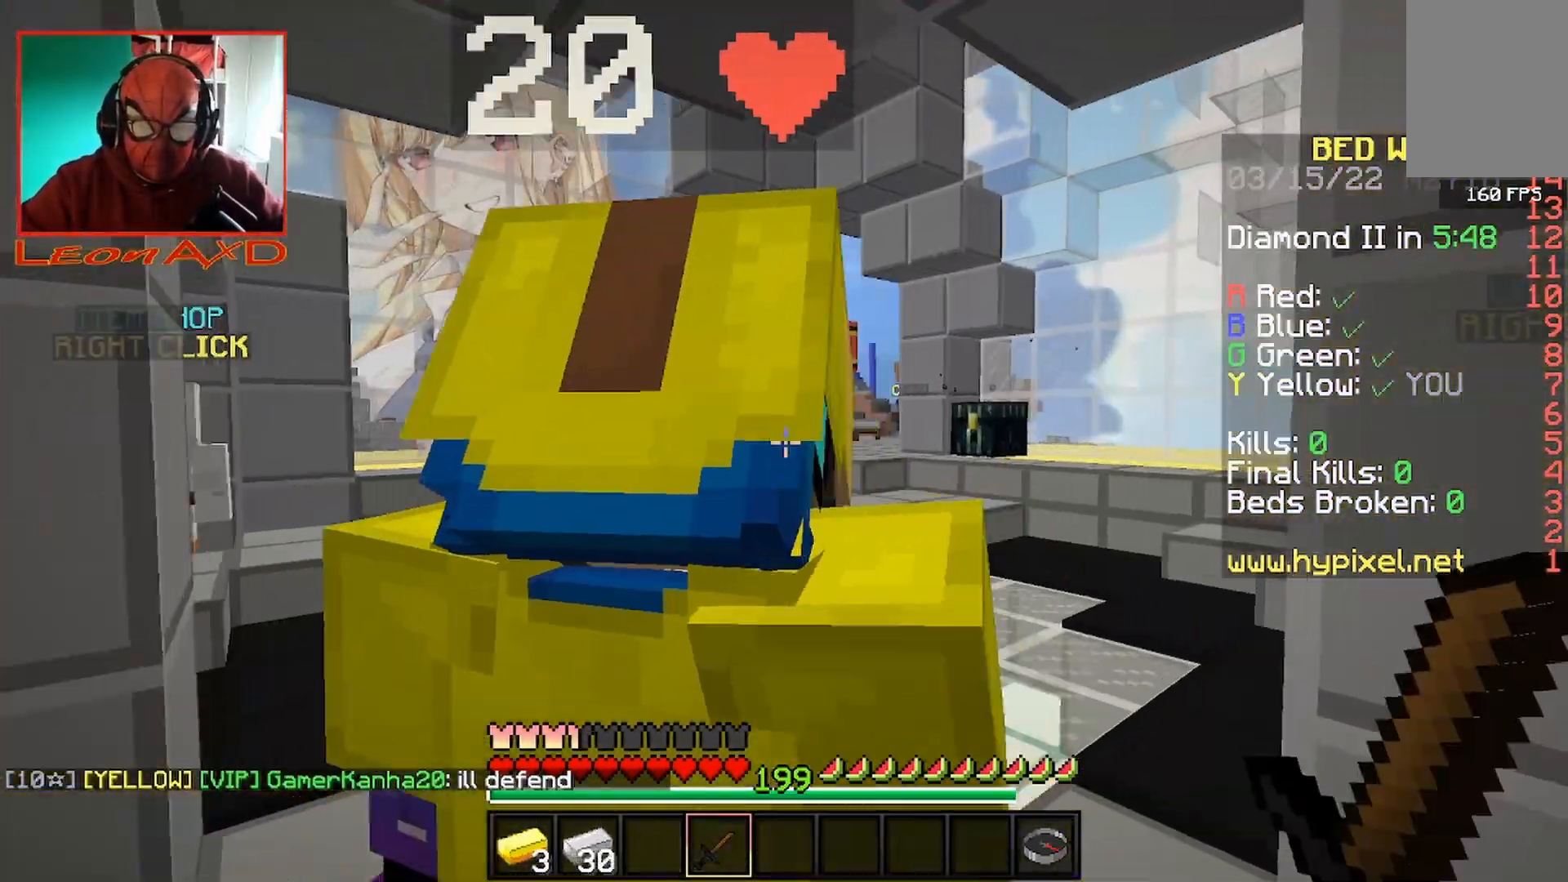
Gameplay with keyboard and mouse; each line is a JSON object with the keys and mouse buttons held at the frame after it. "events" lists presses ("down") and releases ("up") of "a", "d", "s", "space", "w", "mouse_left" and "mouse_right" between this image and that frame as [ms after this image, input, new state], when the widget could be followed in between. "mouse_left", "mouse_right" = the "left", "right" buttons of the "mouse" list. No other keys are recorded. Fast repeated clicks can show as one long hold. Mouse movement is not recorded.
{"keys": ["space", "w"], "mouse": [], "events": [[33, "s", "down"], [67, "d", "up"], [100, "a", "down"], [167, "s", "up"], [200, "w", "down"], [267, "a", "up"], [267, "d", "down"], [333, "w", "up"], [367, "mouse_left", "up"], [400, "s", "down"], [433, "d", "up"], [500, "s", "up"], [500, "space", "down"], [500, "w", "down"]]}
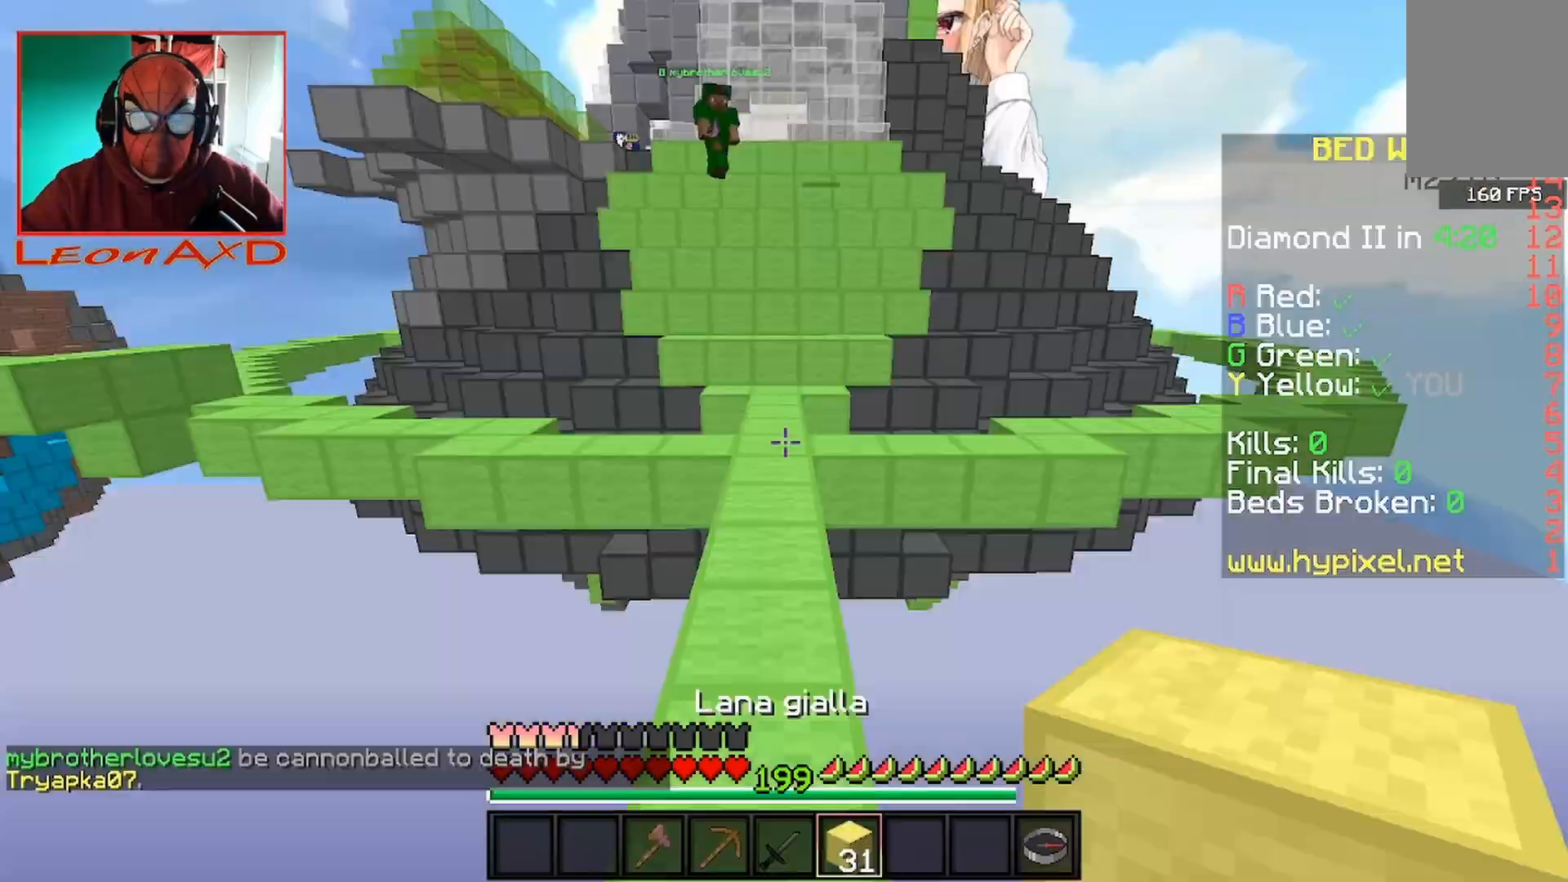
{"keys": ["s"], "mouse": [], "events": [[233, "space", "up"], [367, "s", "down"], [367, "w", "up"]]}
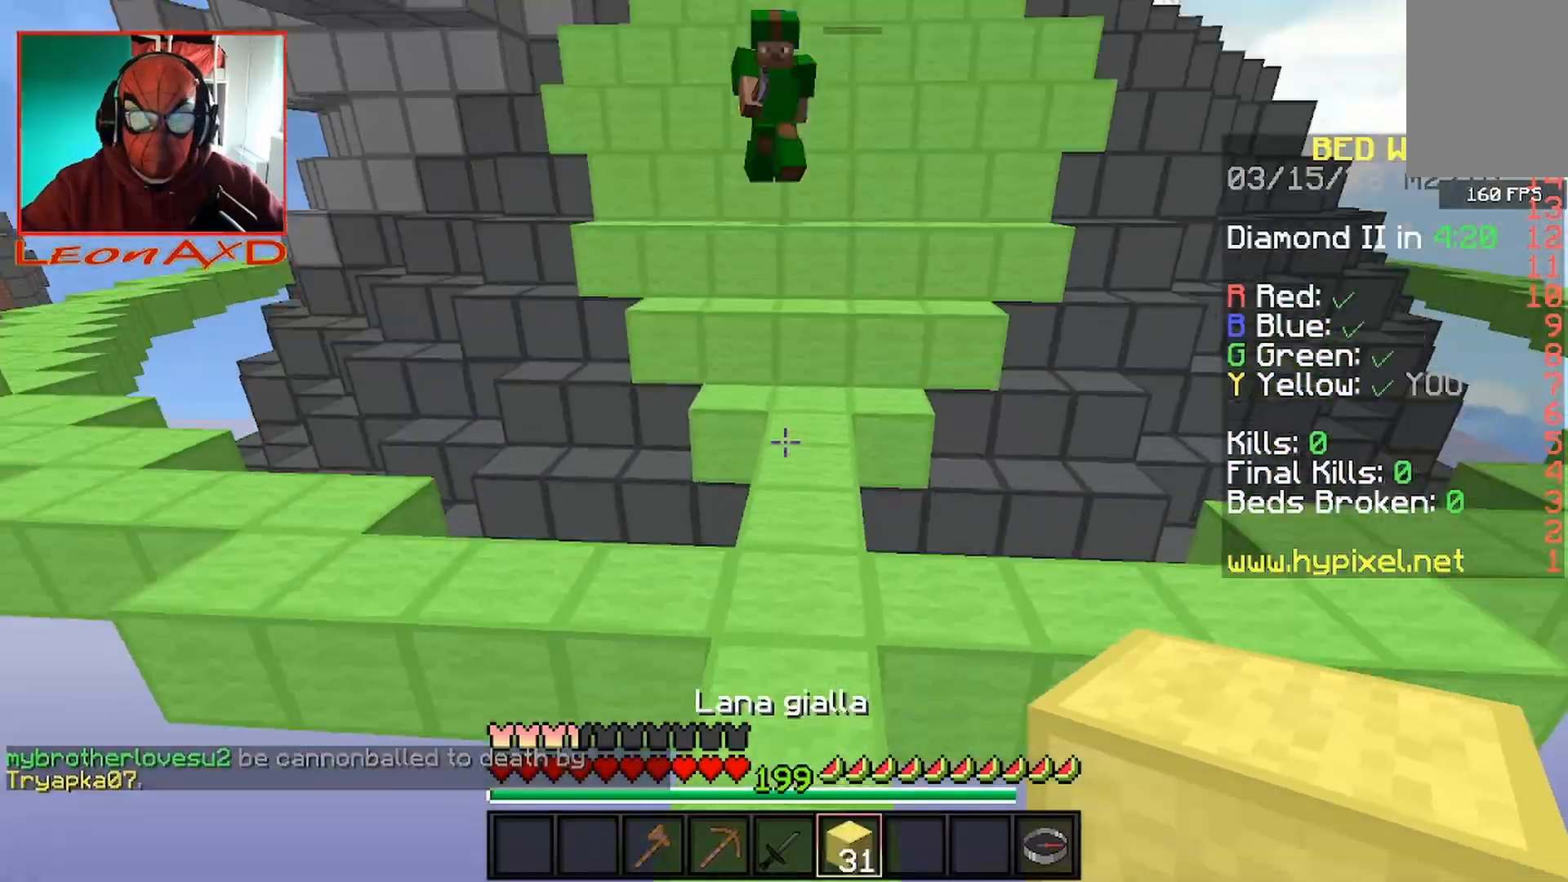
{"keys": ["s"], "mouse": [], "events": [[100, "mouse_right", "down"], [167, "space", "down"], [433, "space", "up"], [467, "mouse_right", "up"]]}
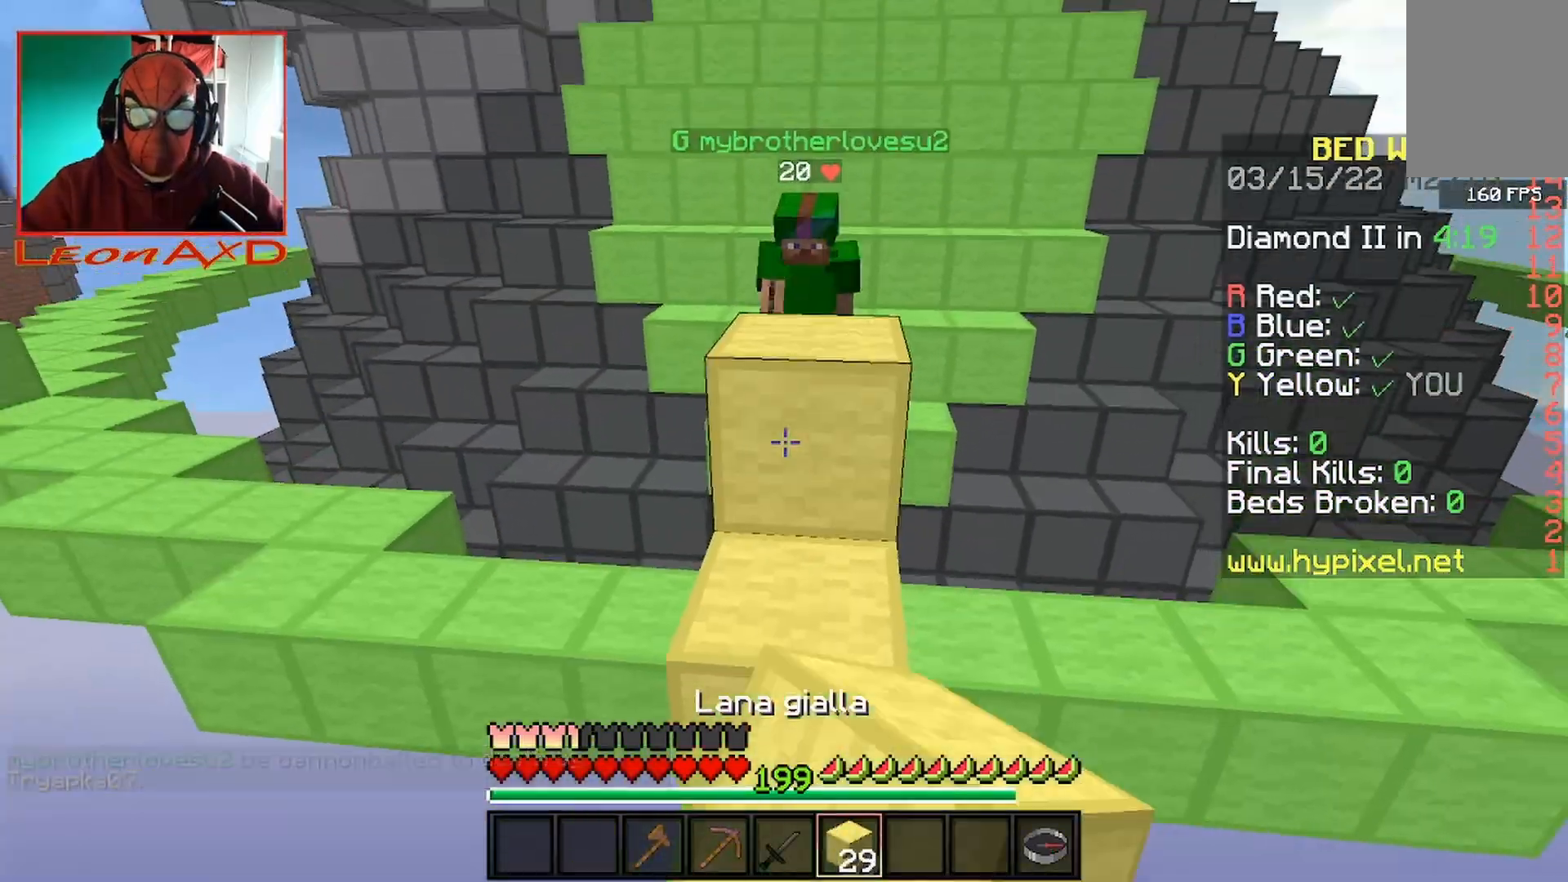
{"keys": ["s"], "mouse": ["right"], "events": [[300, "a", "down"], [400, "mouse_right", "down"], [433, "a", "up"]]}
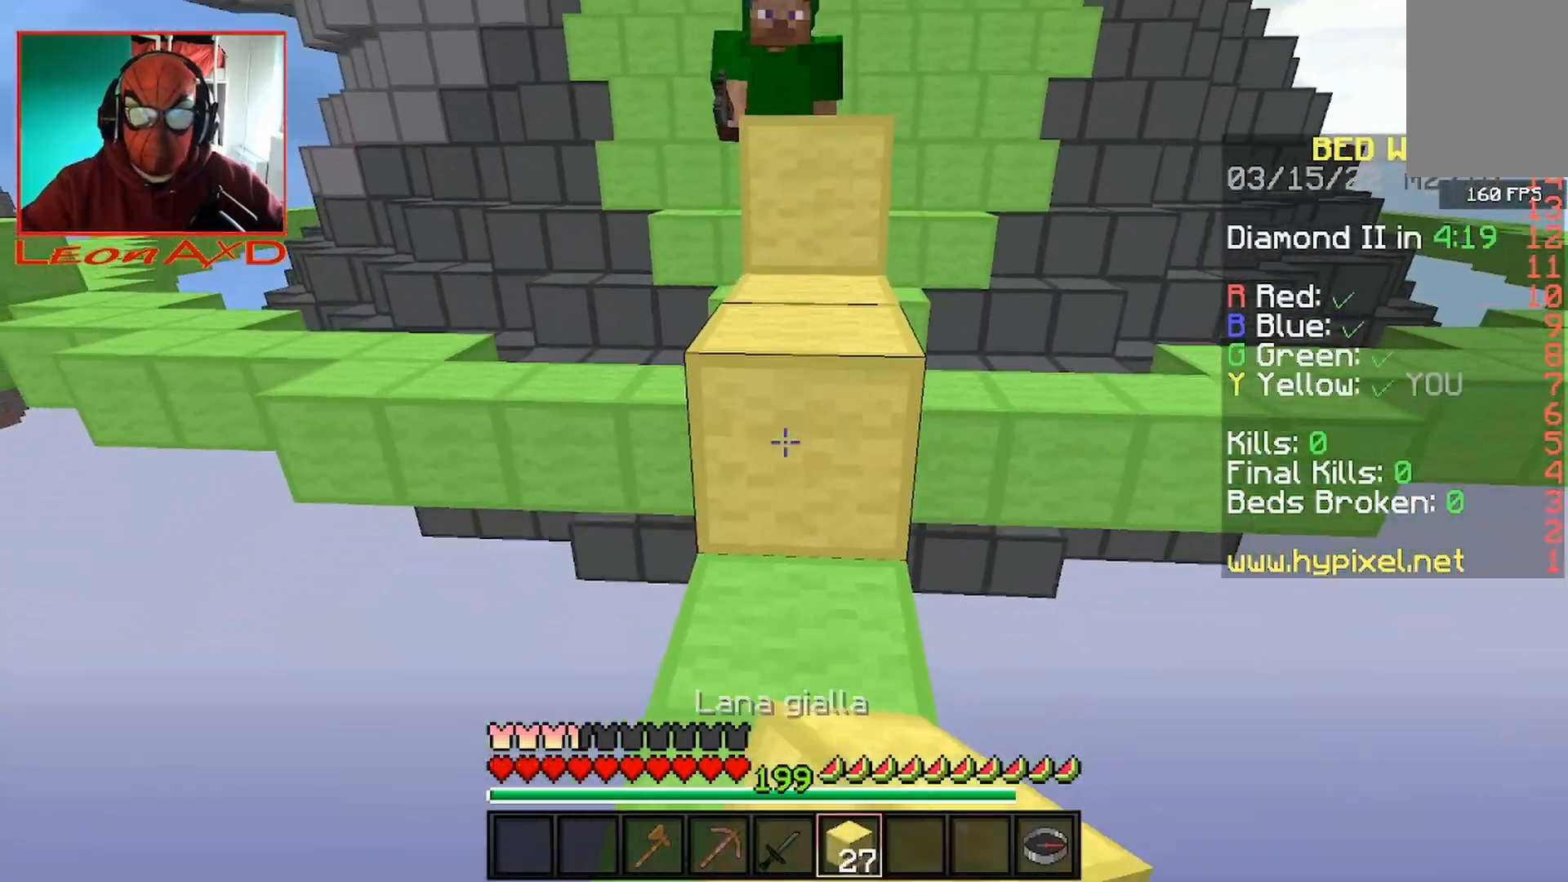
{"keys": ["space", "w"], "mouse": [], "events": [[33, "mouse_right", "up"], [33, "w", "down"], [67, "s", "up"], [367, "space", "down"]]}
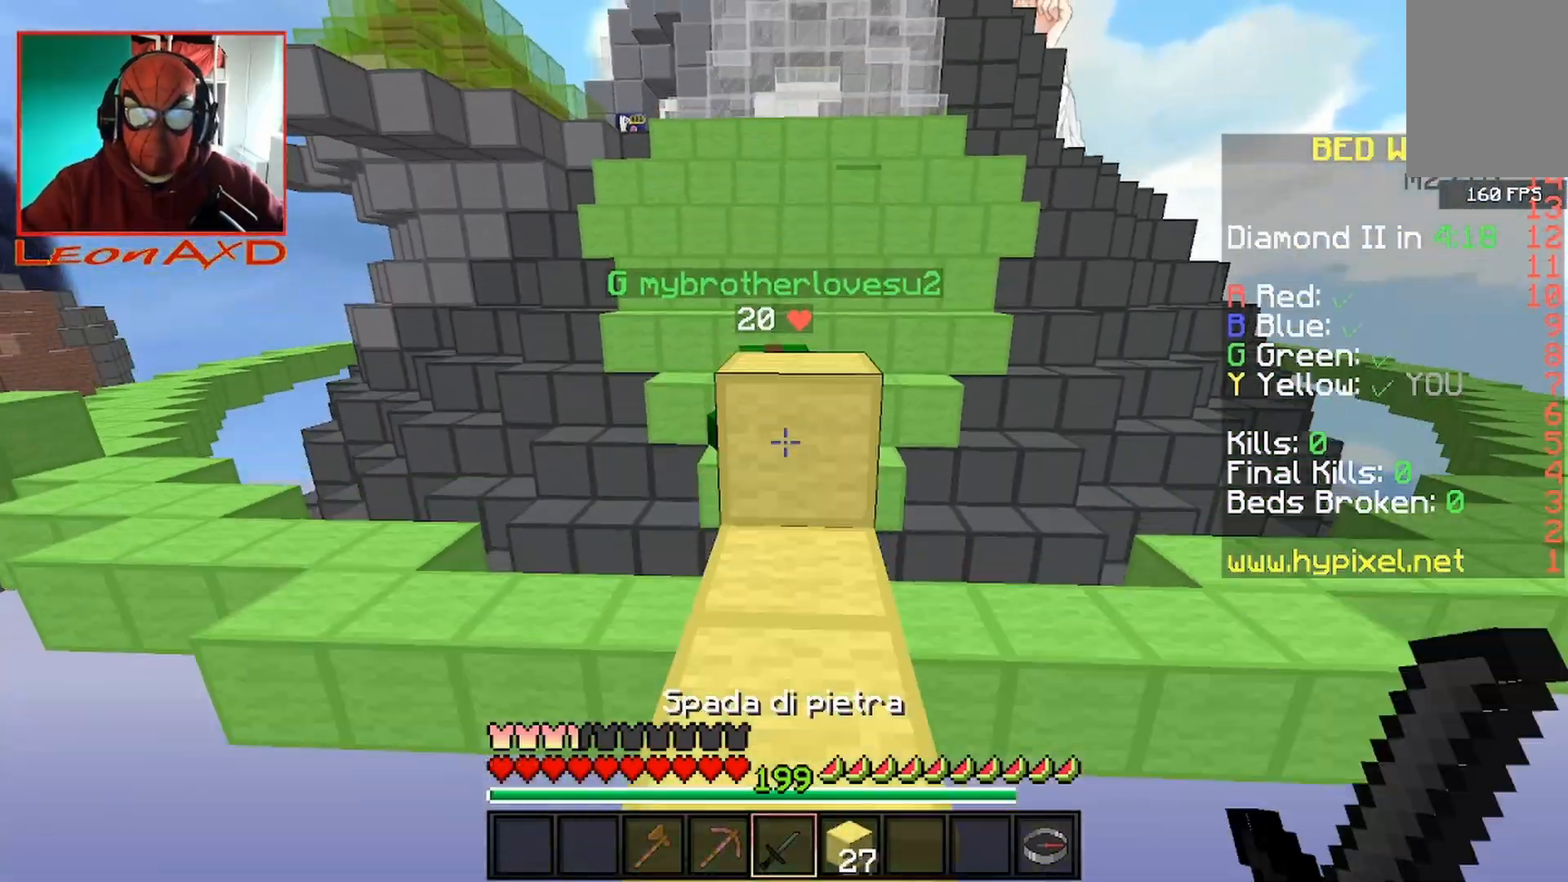
{"keys": ["space", "w"], "mouse": ["left"], "events": [[67, "space", "up"], [200, "space", "down"], [333, "mouse_left", "down"]]}
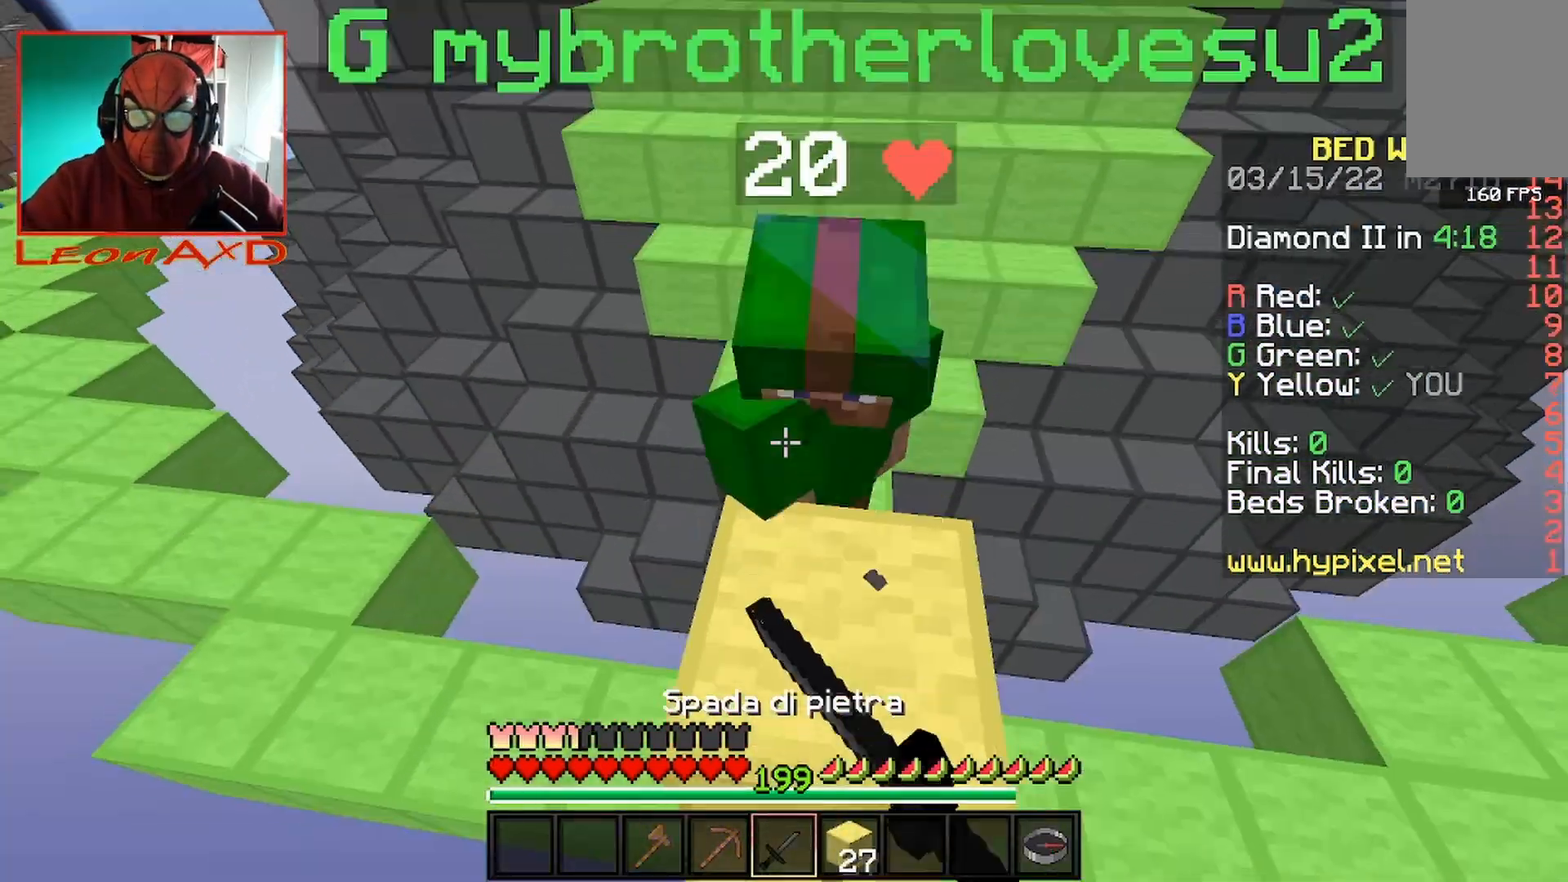
{"keys": ["w"], "mouse": ["left"], "events": [[33, "space", "up"]]}
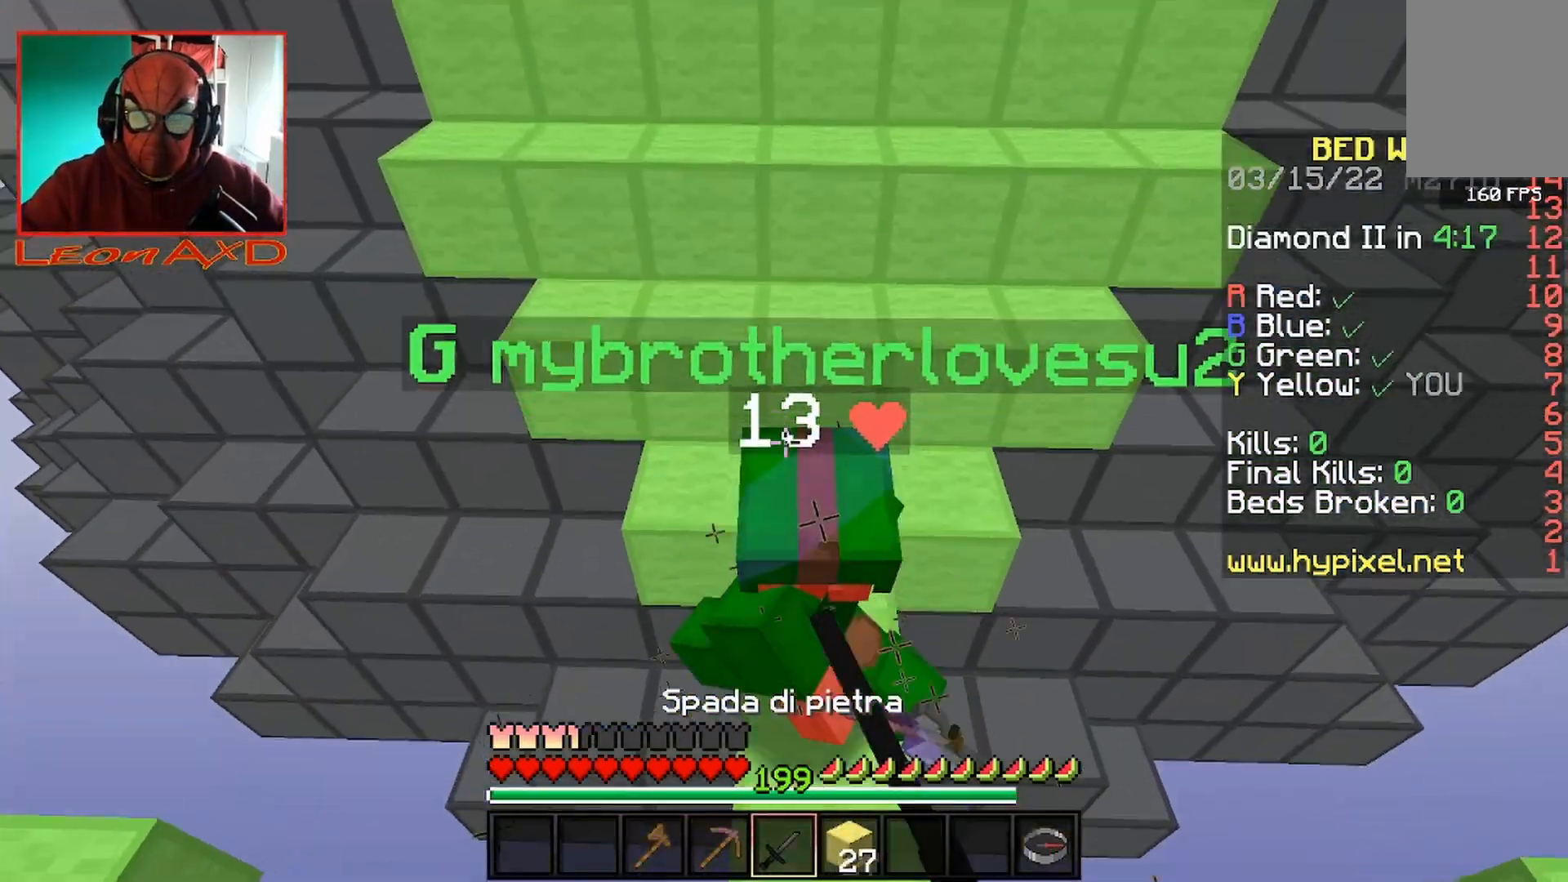
{"keys": ["d", "w"], "mouse": ["left"], "events": [[467, "d", "down"]]}
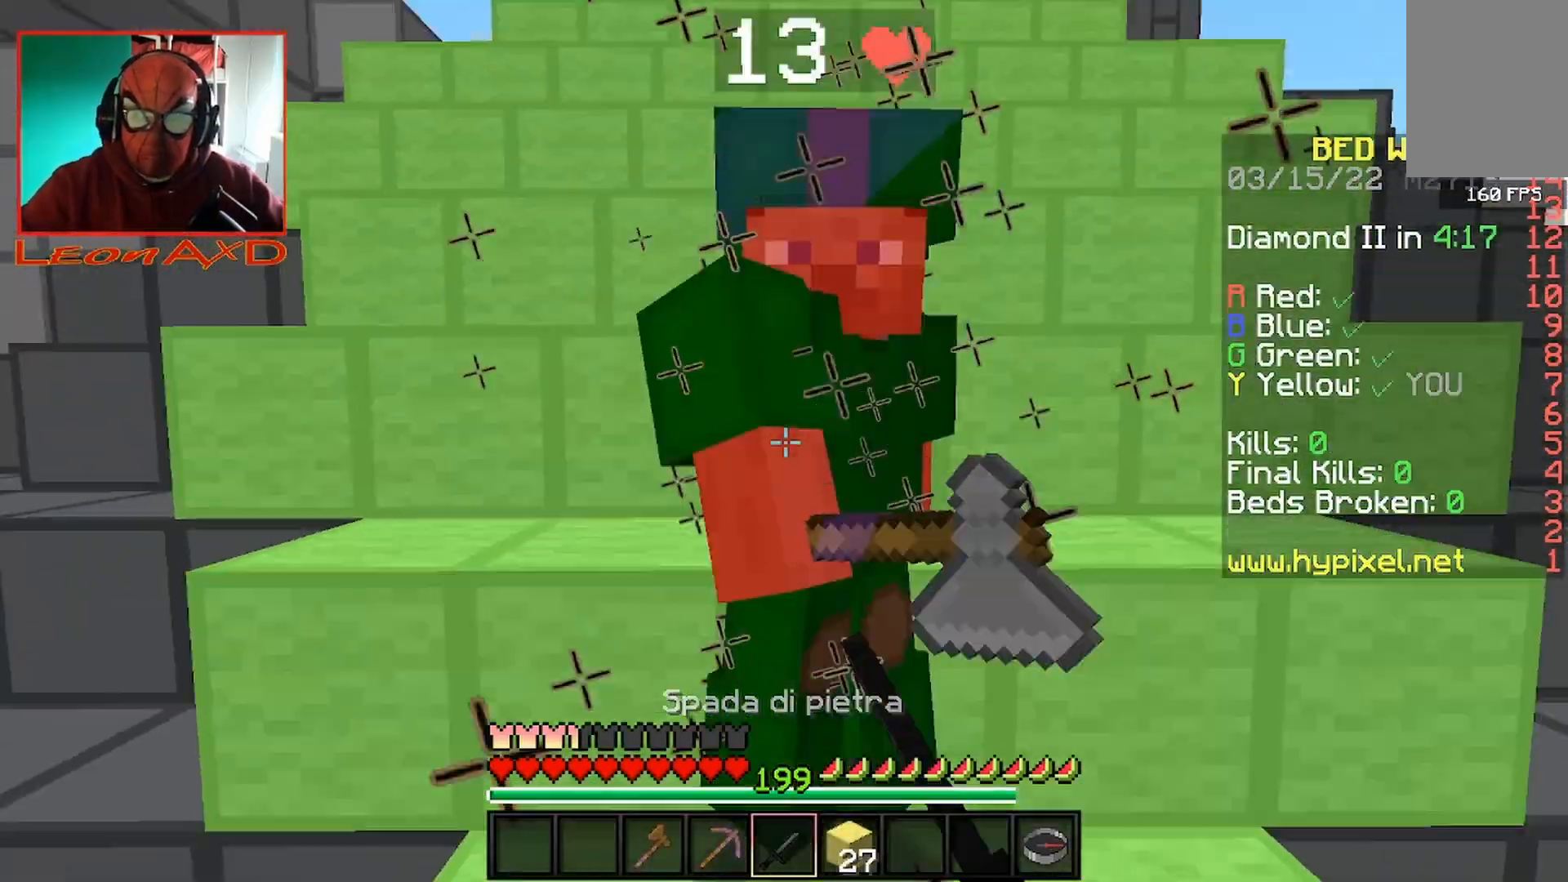
{"keys": [], "mouse": ["left"], "events": [[67, "d", "up"], [200, "w", "up"]]}
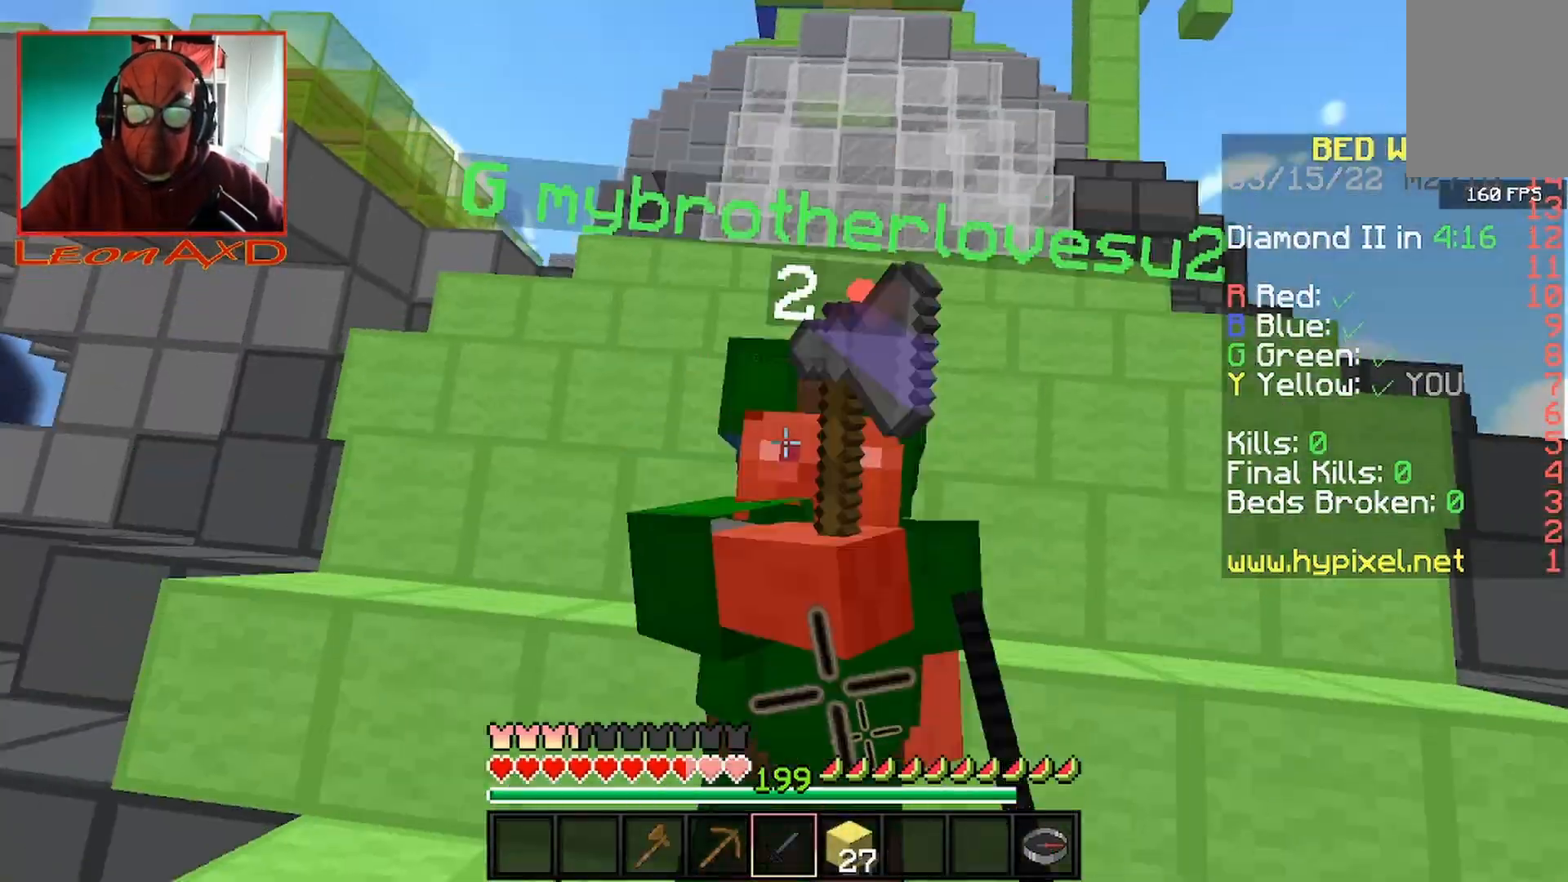
{"keys": ["w"], "mouse": ["left"], "events": [[133, "w", "down"]]}
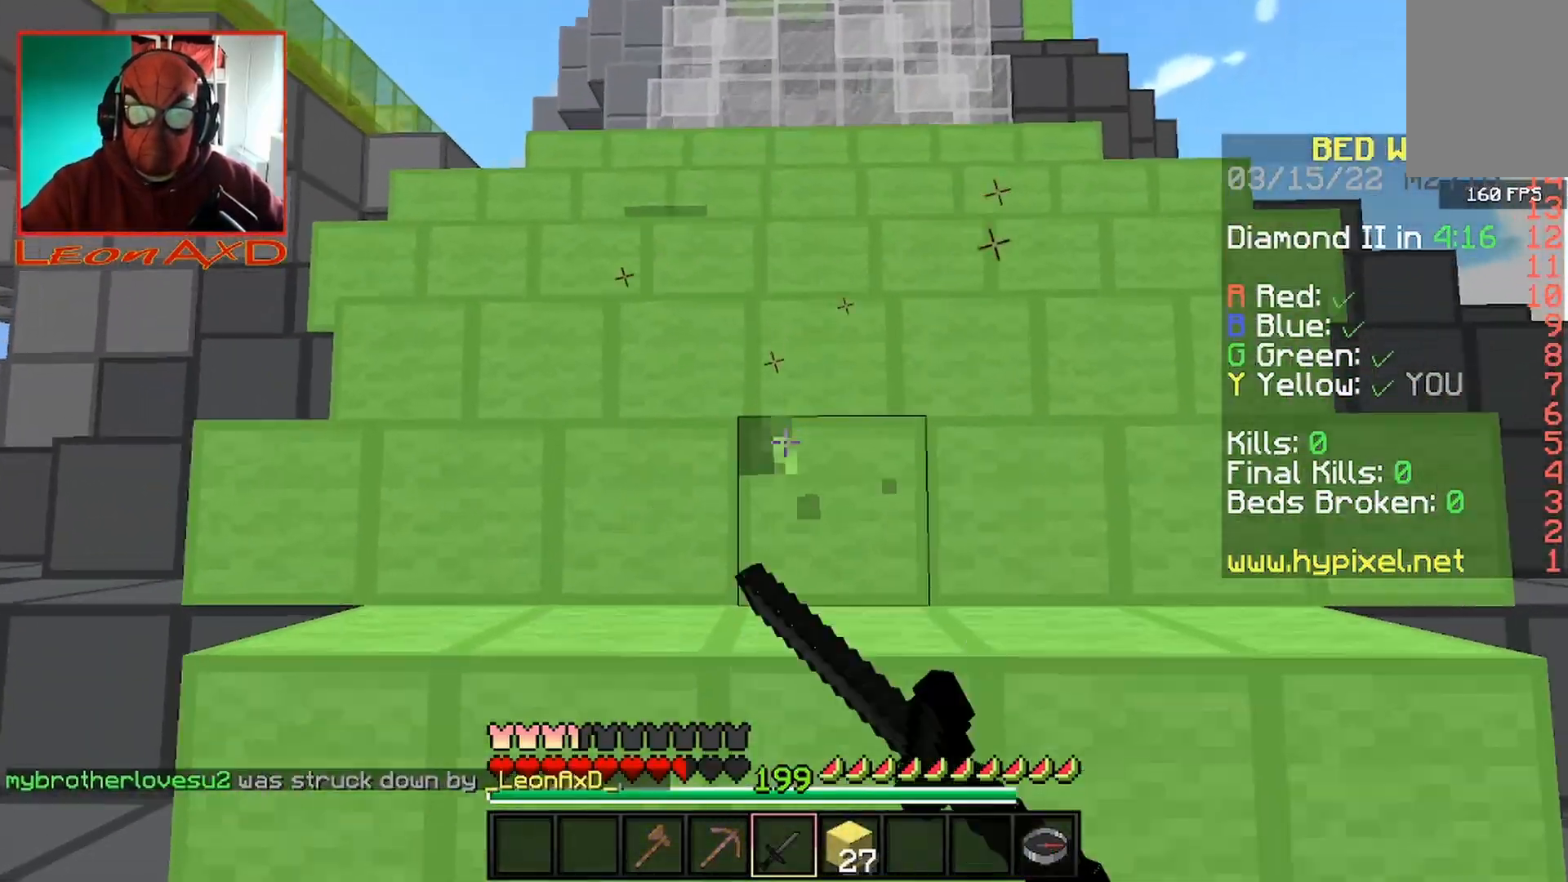
{"keys": ["a", "w"], "mouse": [], "events": [[100, "mouse_left", "up"], [233, "space", "down"], [400, "a", "down"], [433, "space", "up"]]}
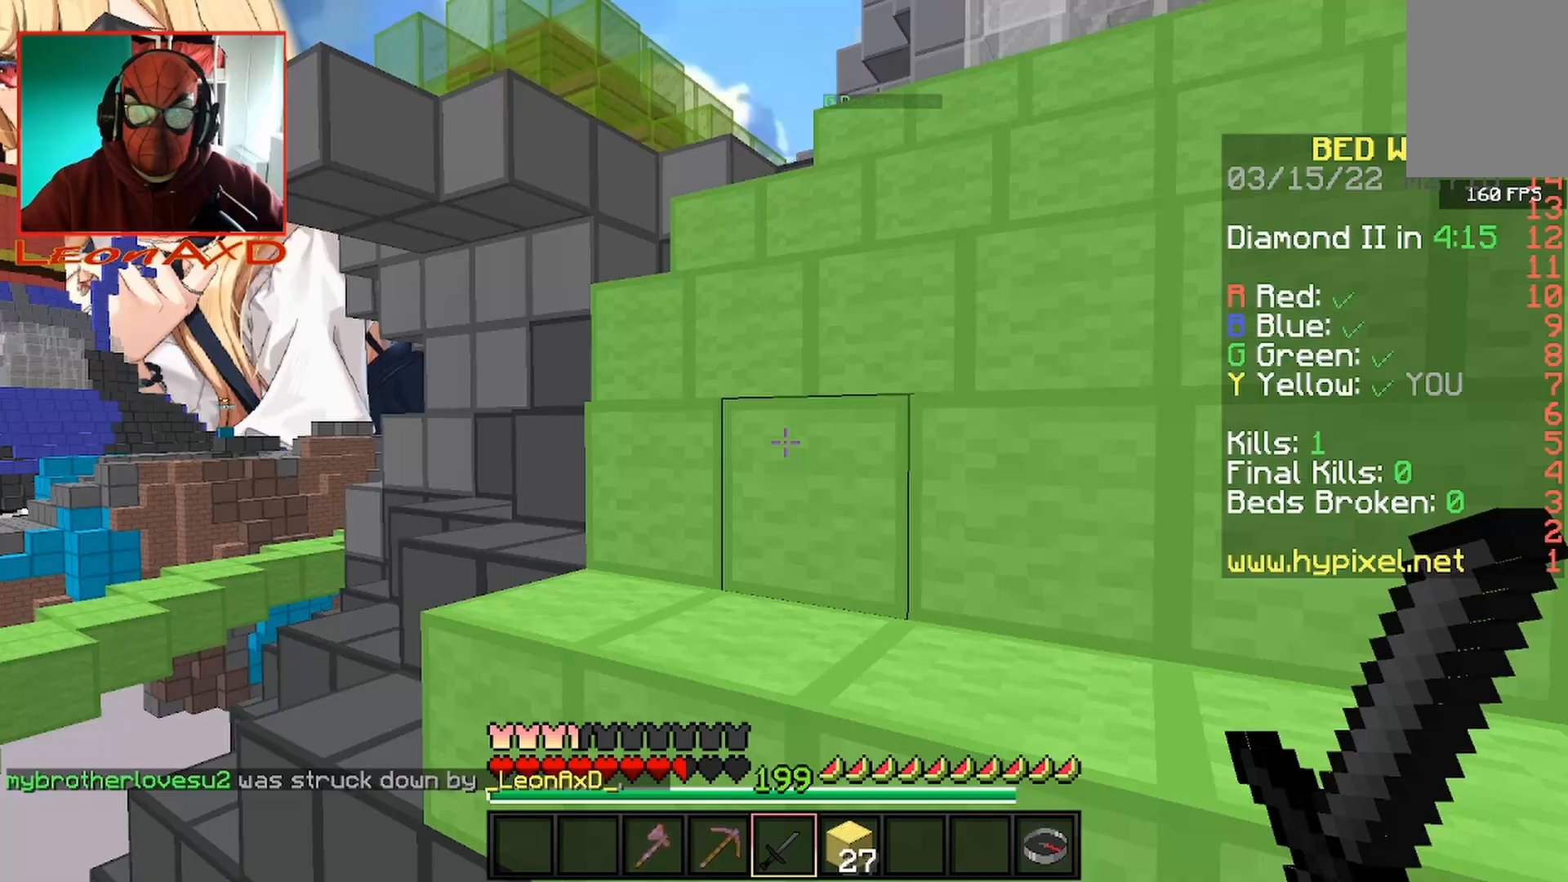
{"keys": ["d", "w"], "mouse": [], "events": [[133, "space", "down"], [167, "a", "up"], [300, "d", "down"], [367, "space", "up"]]}
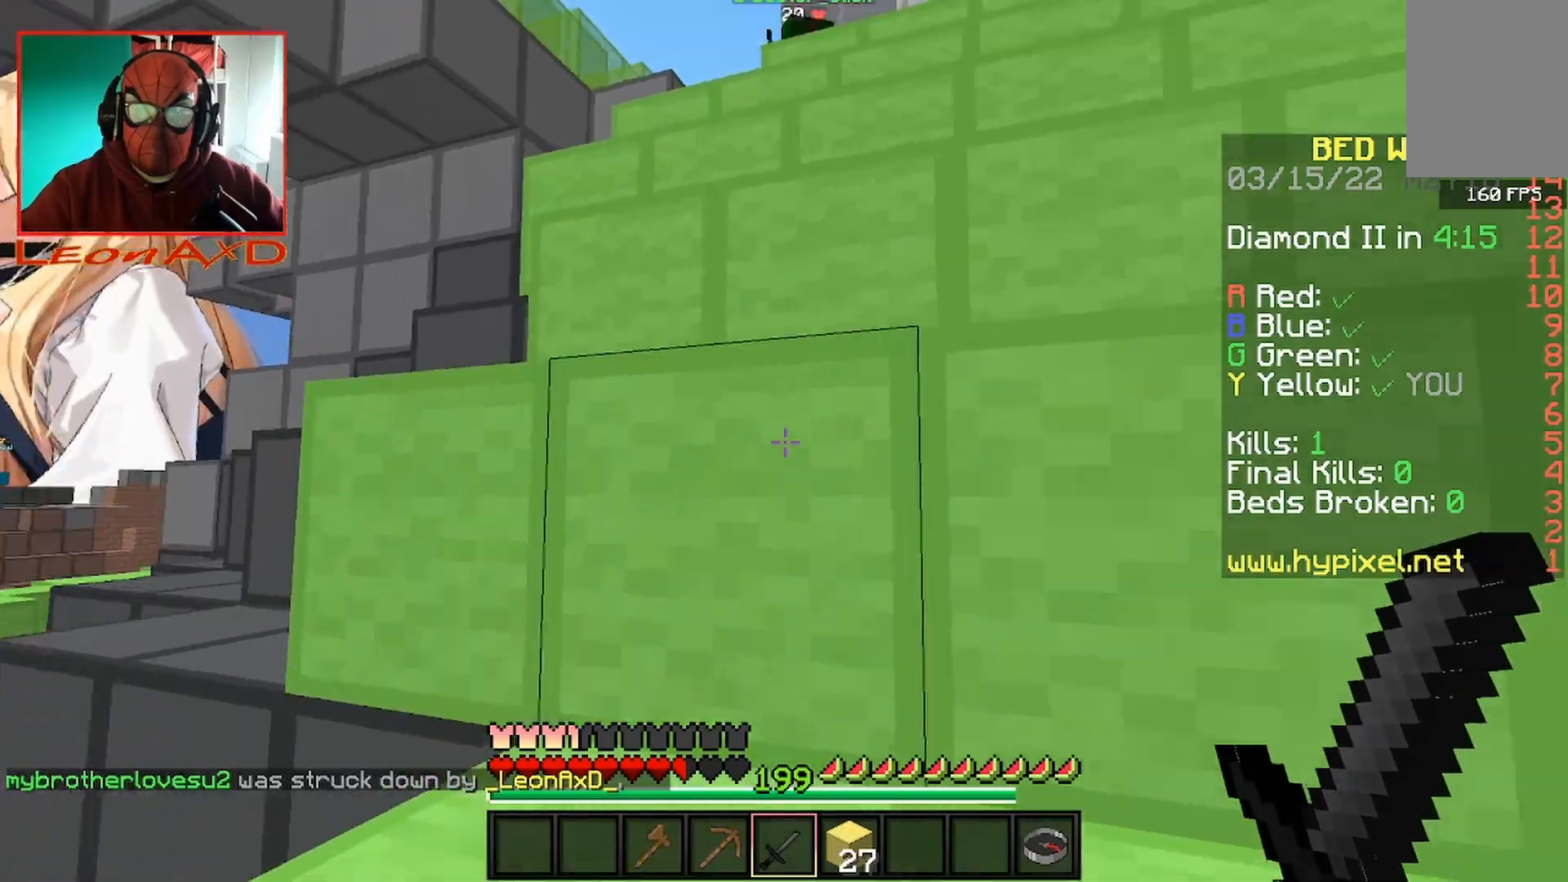
{"keys": ["a"], "mouse": ["right"], "events": [[33, "space", "down"], [167, "w", "up"], [200, "space", "up"], [467, "a", "down"], [467, "d", "up"], [467, "mouse_right", "down"]]}
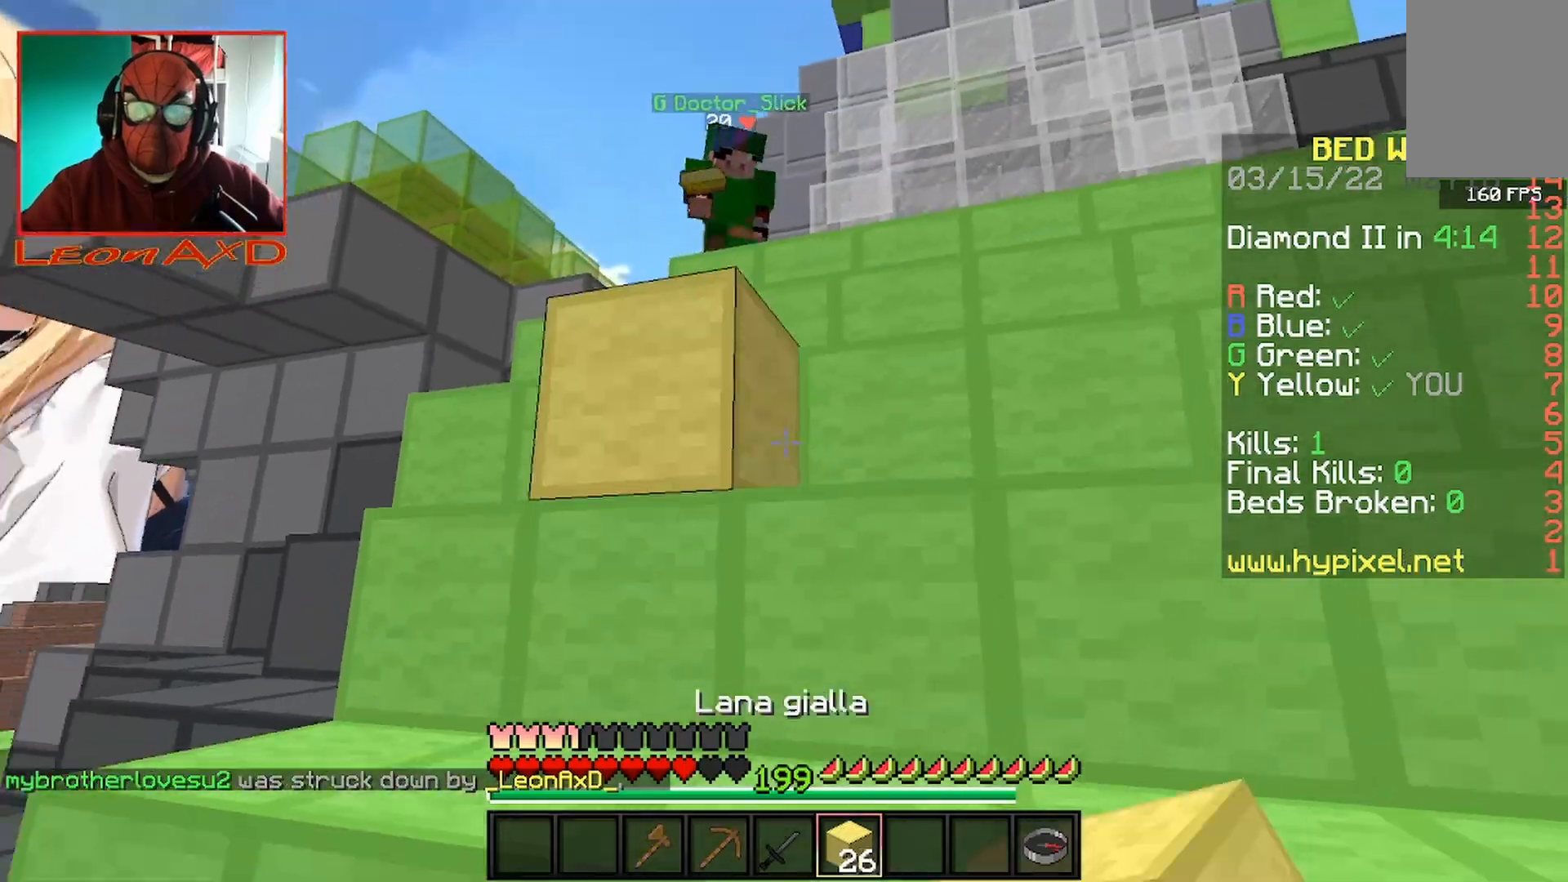
{"keys": [], "mouse": ["right"], "events": [[100, "a", "up"], [267, "a", "down"], [400, "a", "up"]]}
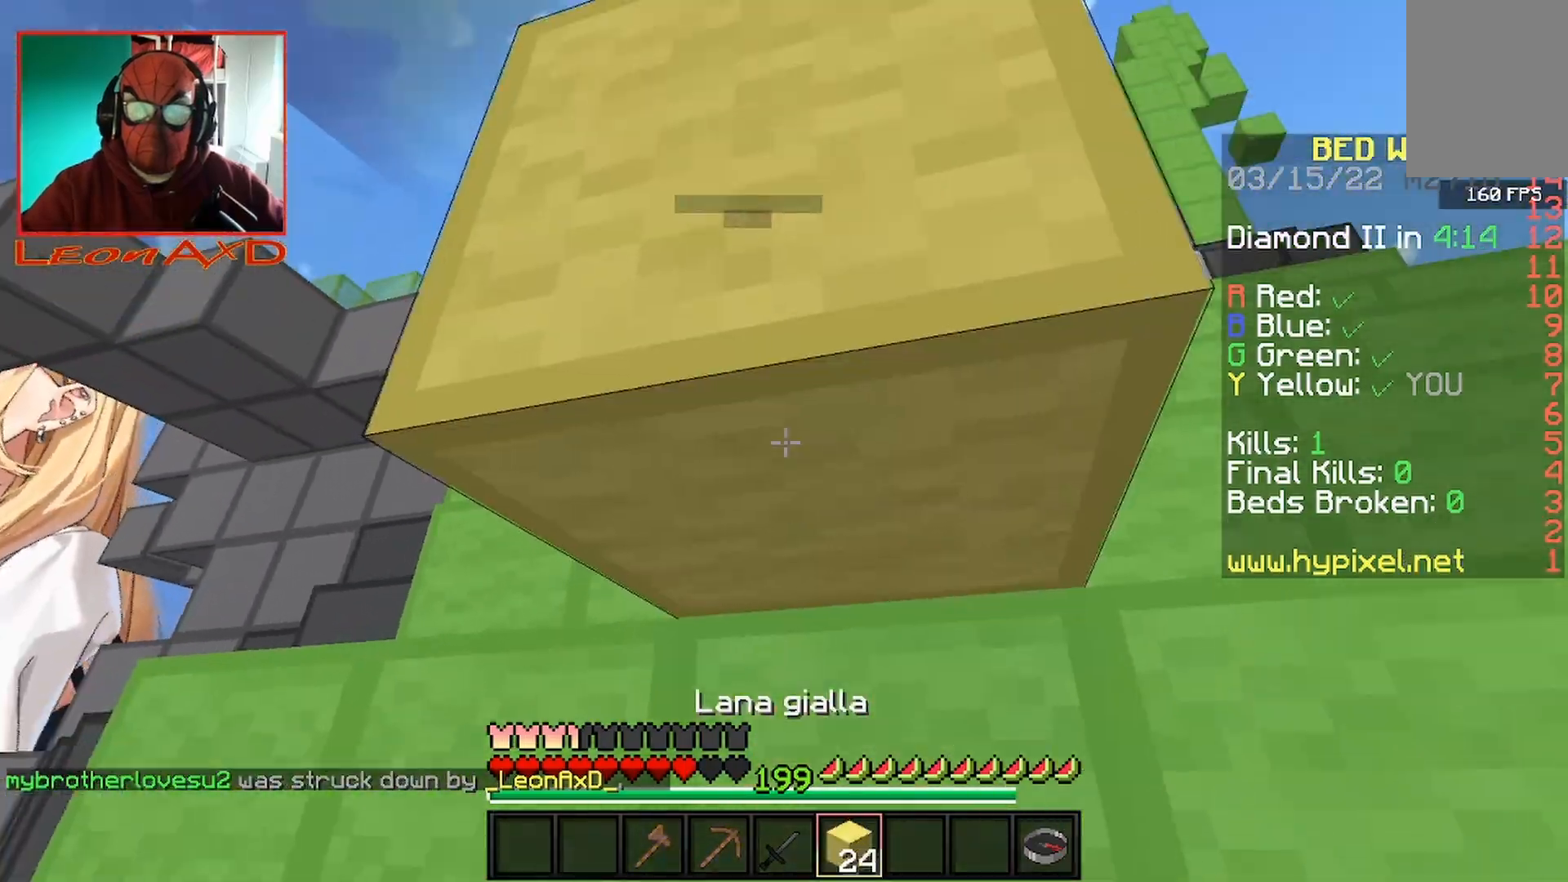
{"keys": ["d", "space", "w"], "mouse": [], "events": [[233, "mouse_right", "up"], [267, "d", "down"], [467, "space", "down"], [467, "w", "down"]]}
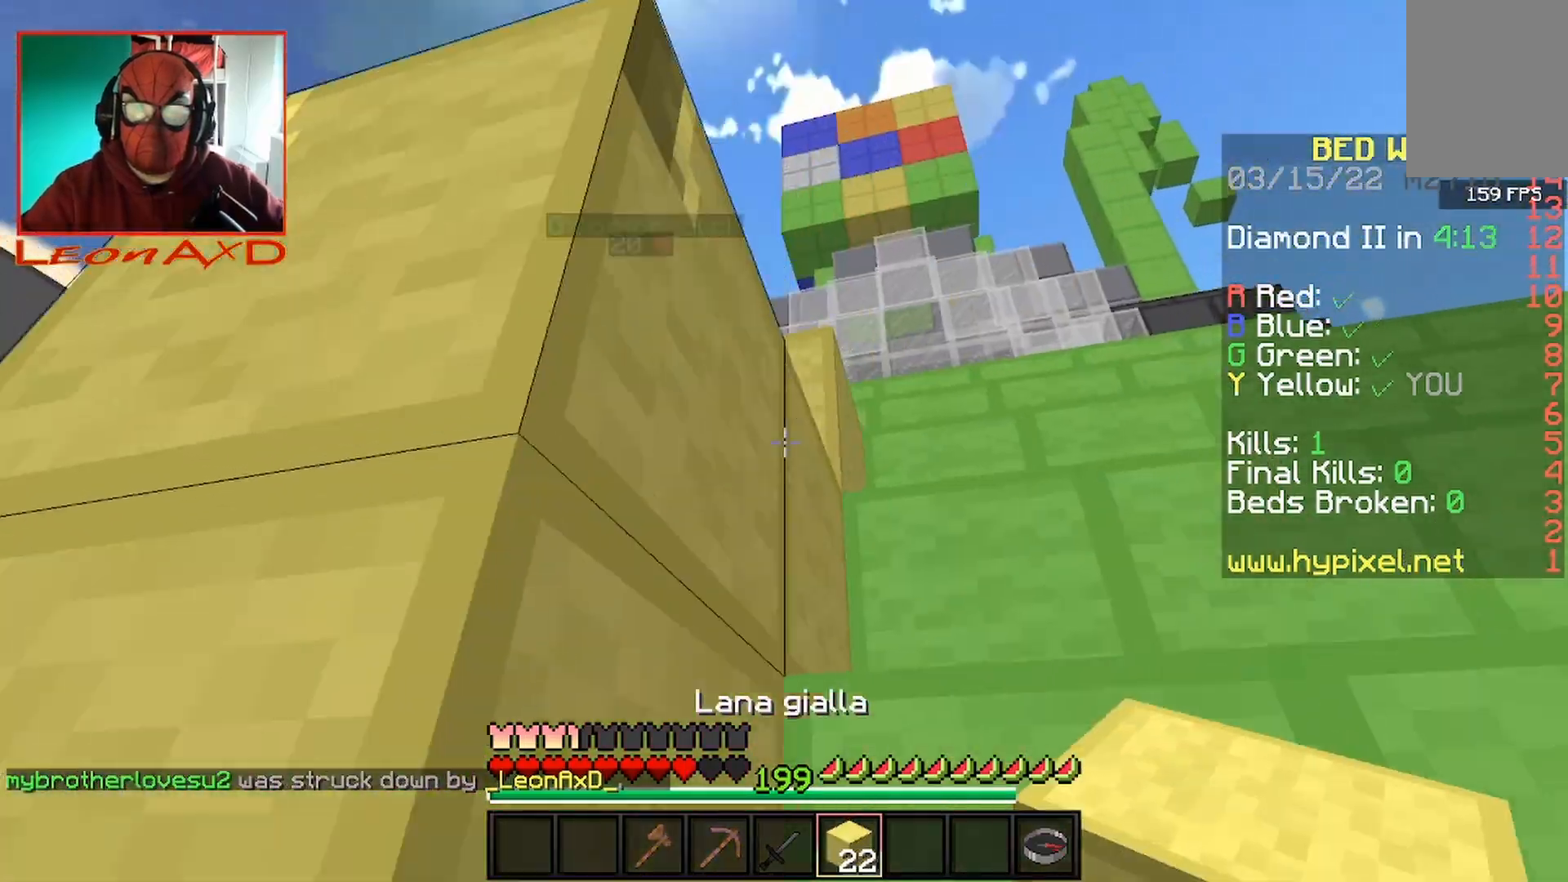
{"keys": ["d", "space", "w"], "mouse": ["left"], "events": [[167, "space", "up"], [233, "d", "up"], [367, "d", "down"], [367, "mouse_left", "down"], [400, "space", "down"]]}
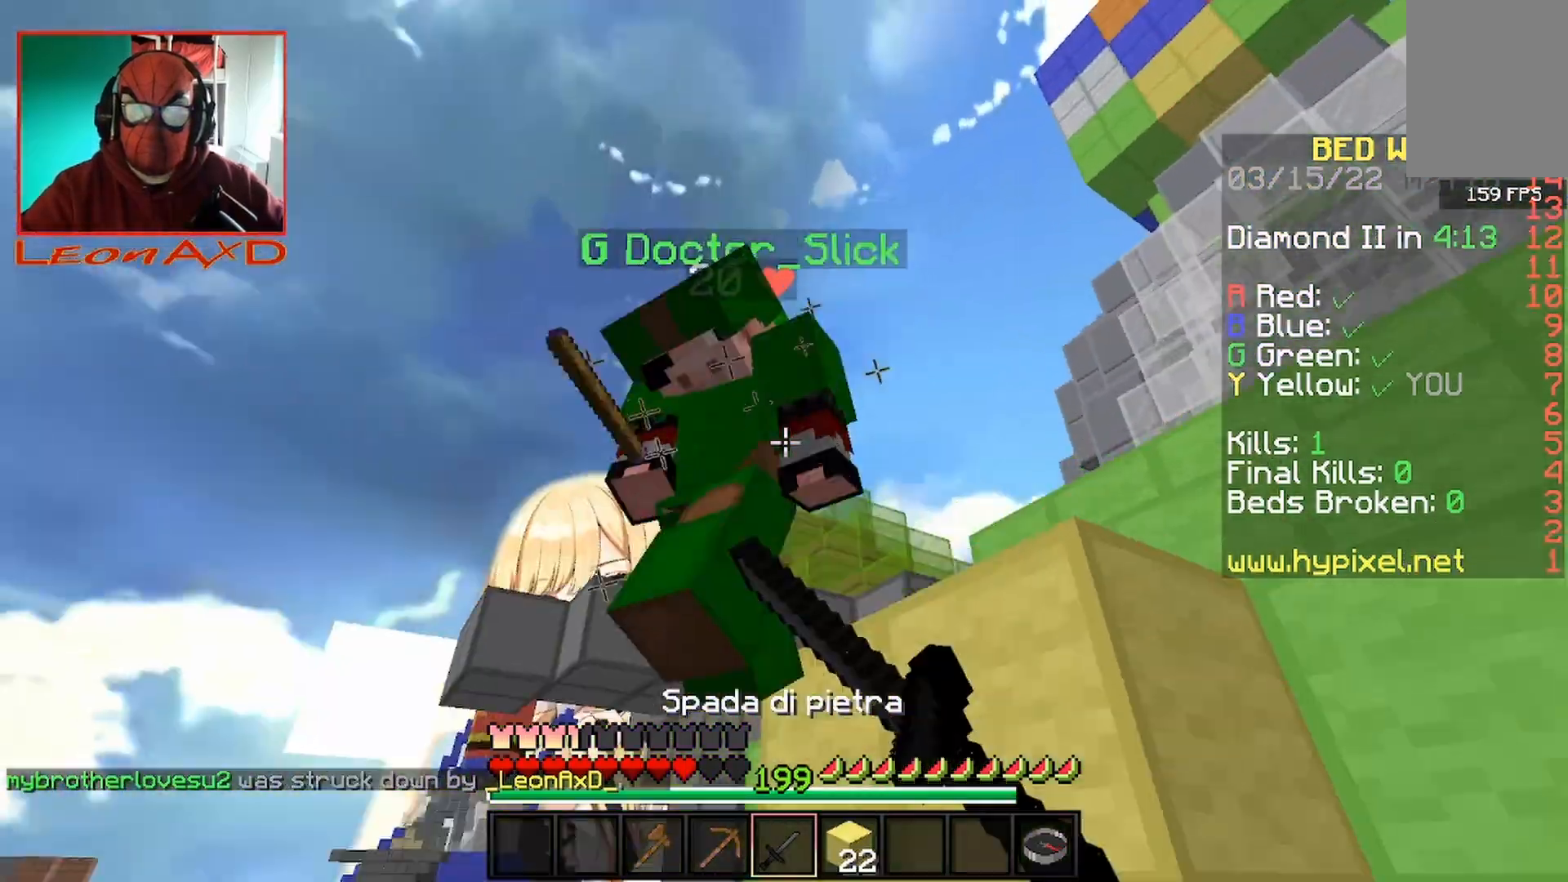
{"keys": ["d", "w"], "mouse": ["left"], "events": [[133, "space", "up"]]}
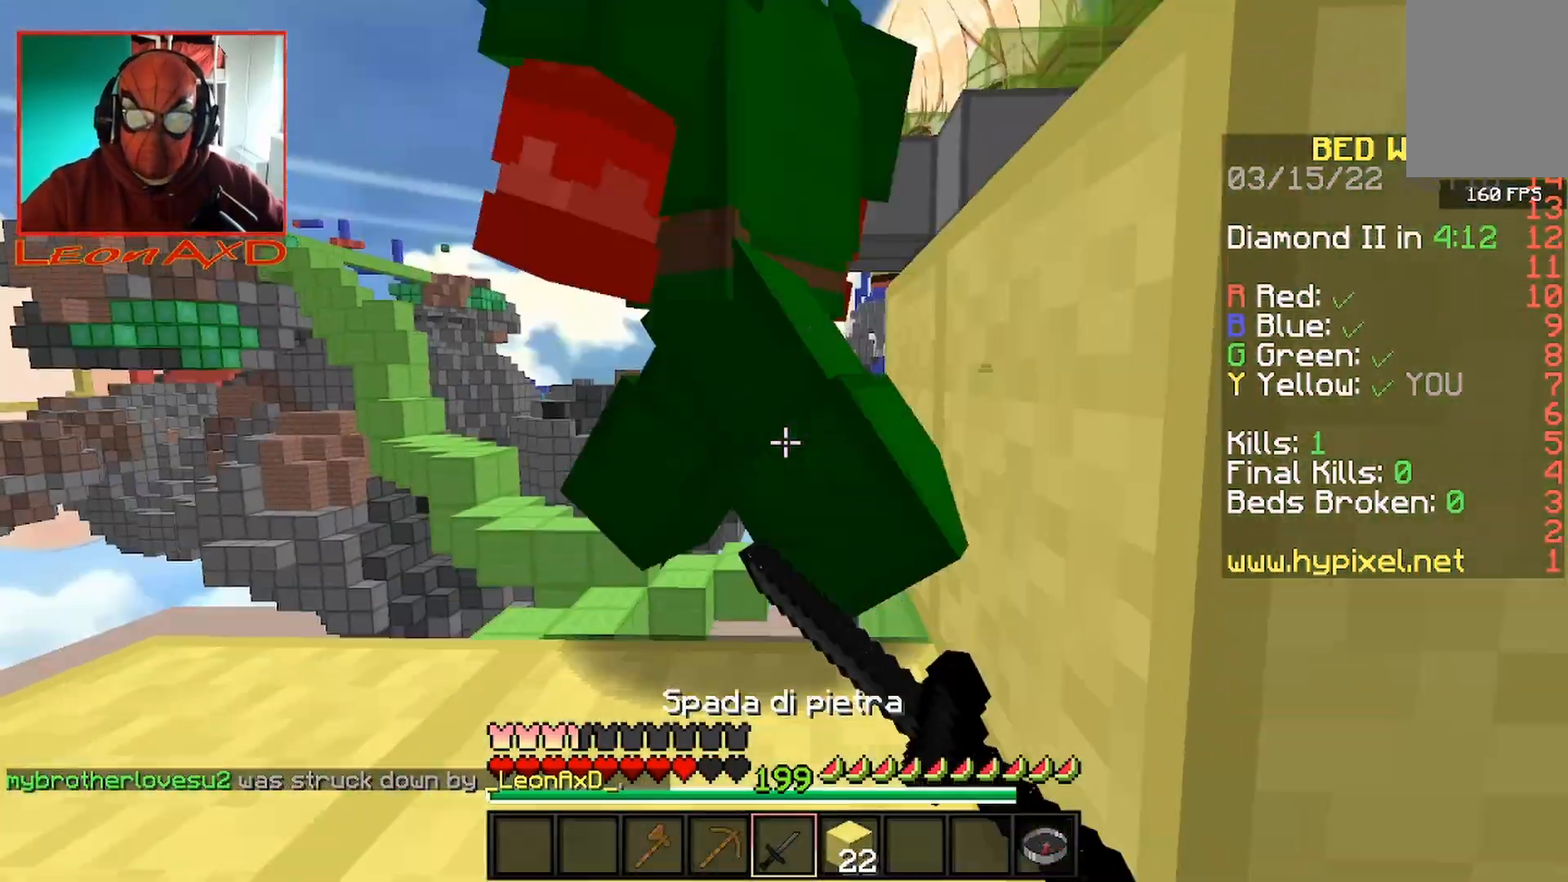
{"keys": ["d", "w"], "mouse": ["left"], "events": [[67, "space", "down"], [300, "space", "up"]]}
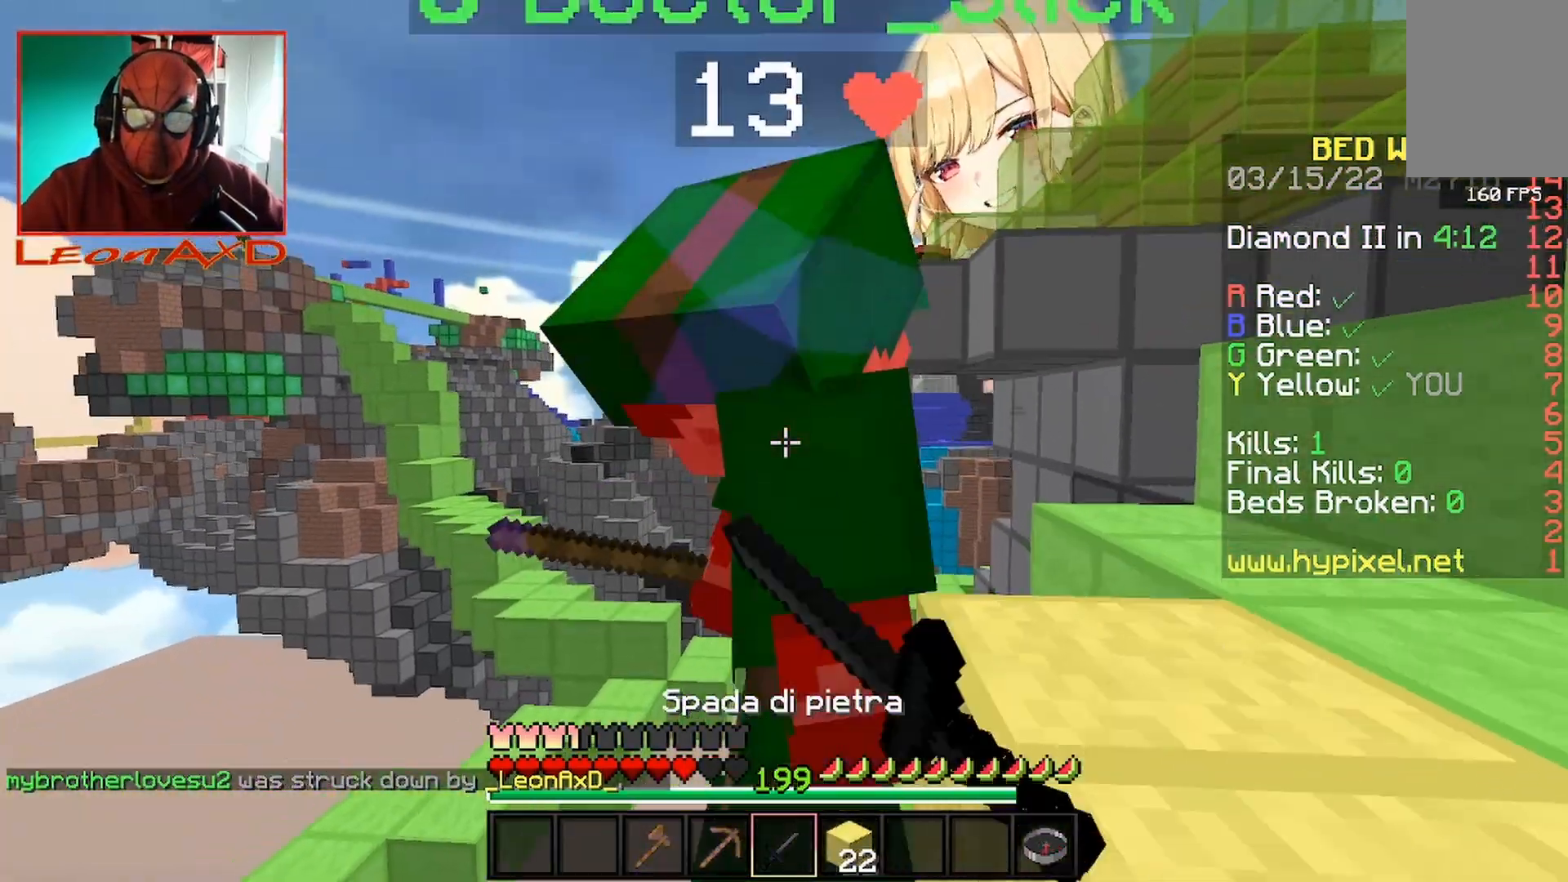
{"keys": ["d", "w"], "mouse": ["left"], "events": [[33, "space", "down"], [300, "space", "up"]]}
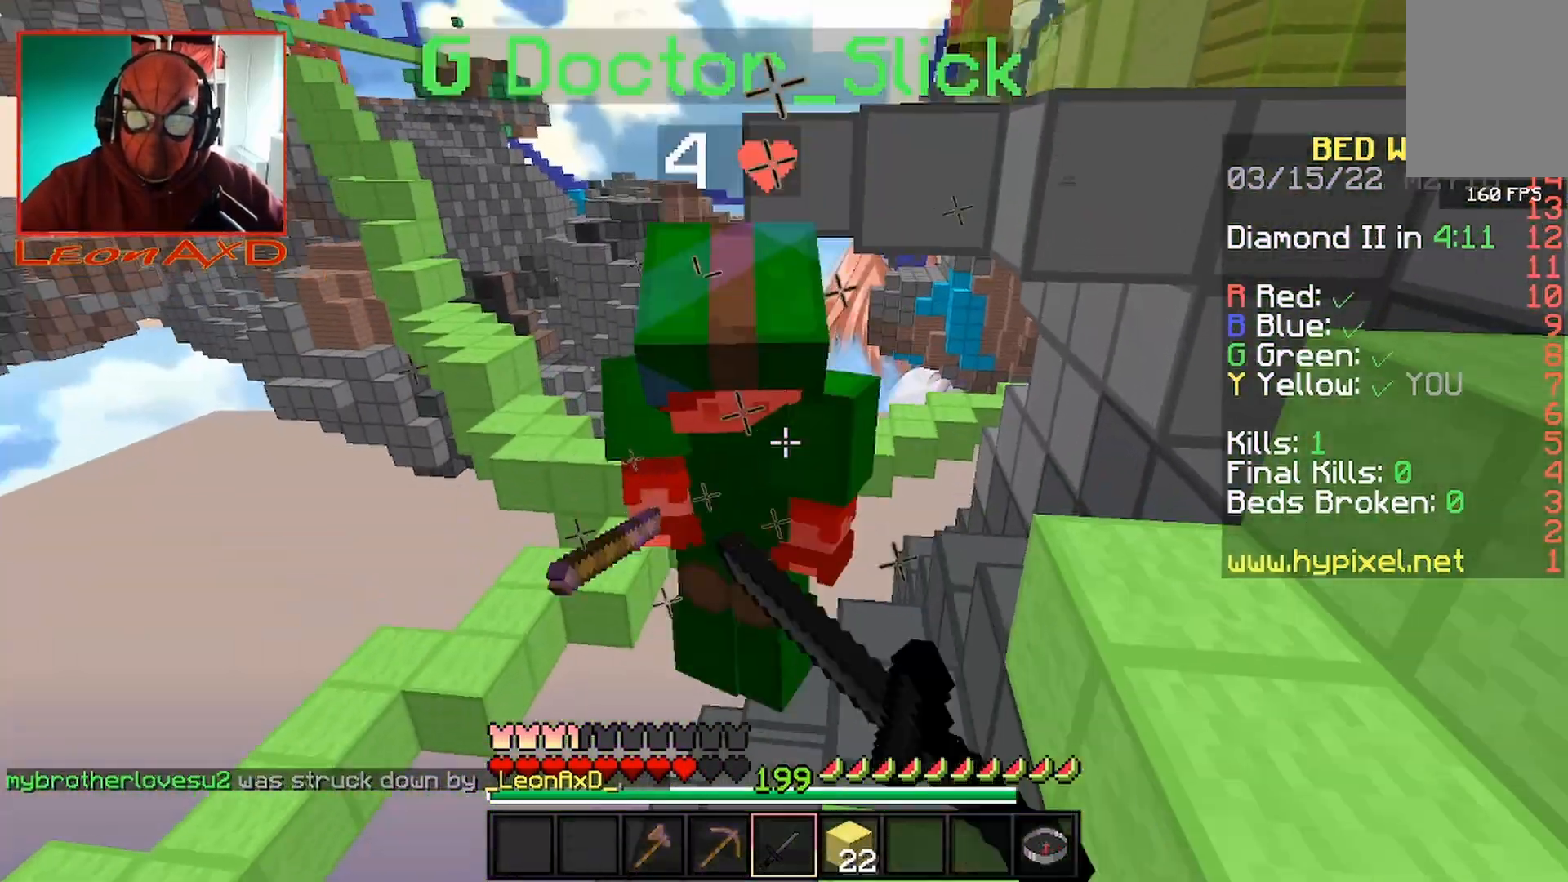
{"keys": ["d", "w"], "mouse": [], "events": [[233, "w", "up"], [467, "w", "down"], [500, "mouse_left", "up"]]}
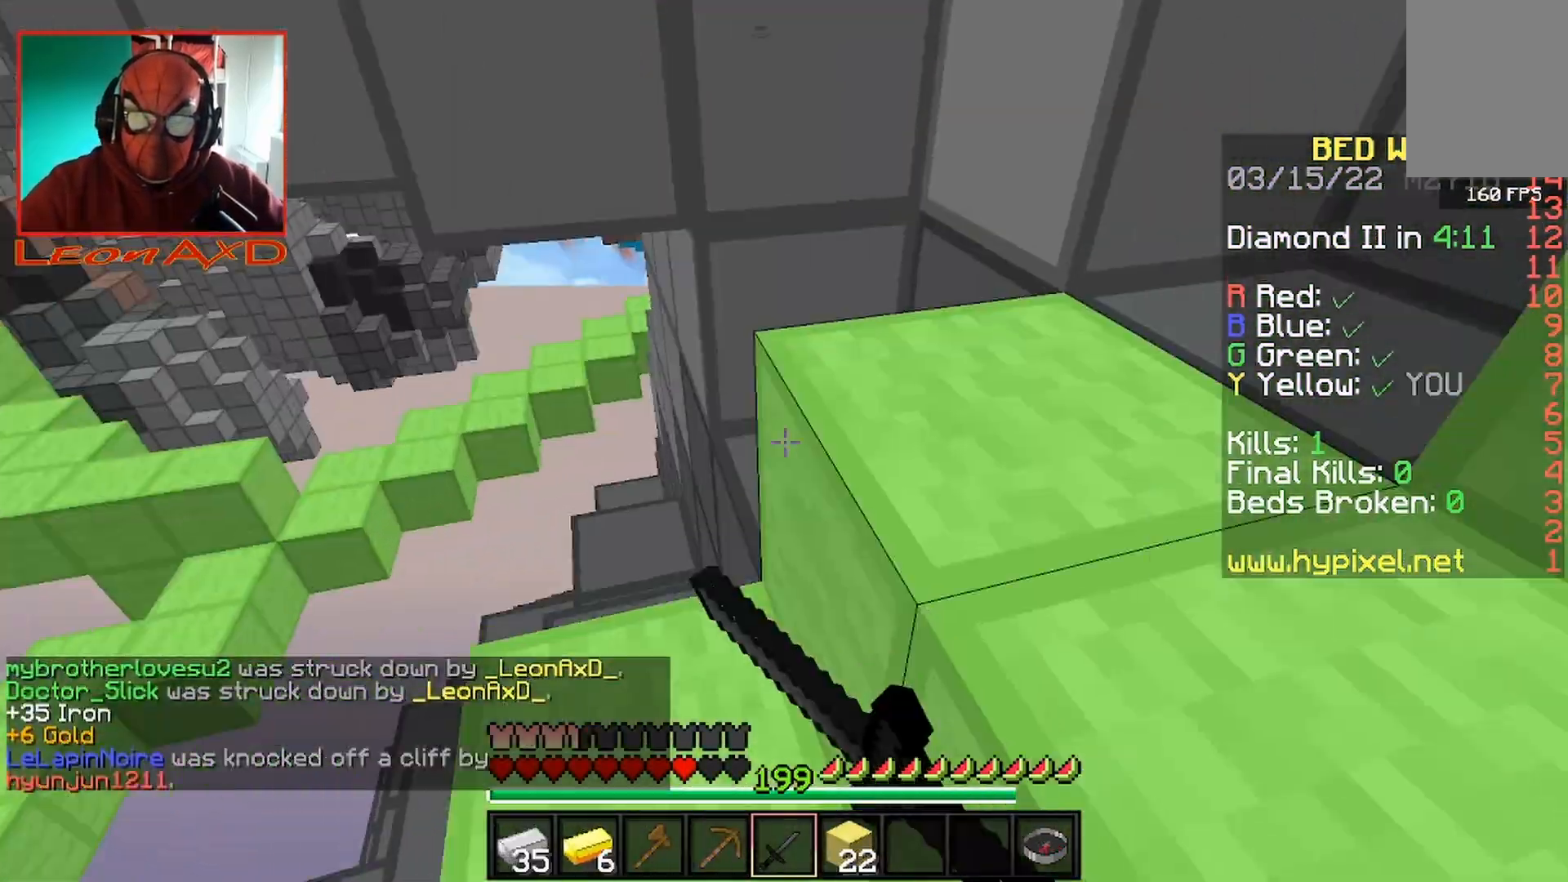
{"keys": ["w"], "mouse": [], "events": [[33, "space", "down"], [233, "space", "up"], [433, "d", "up"]]}
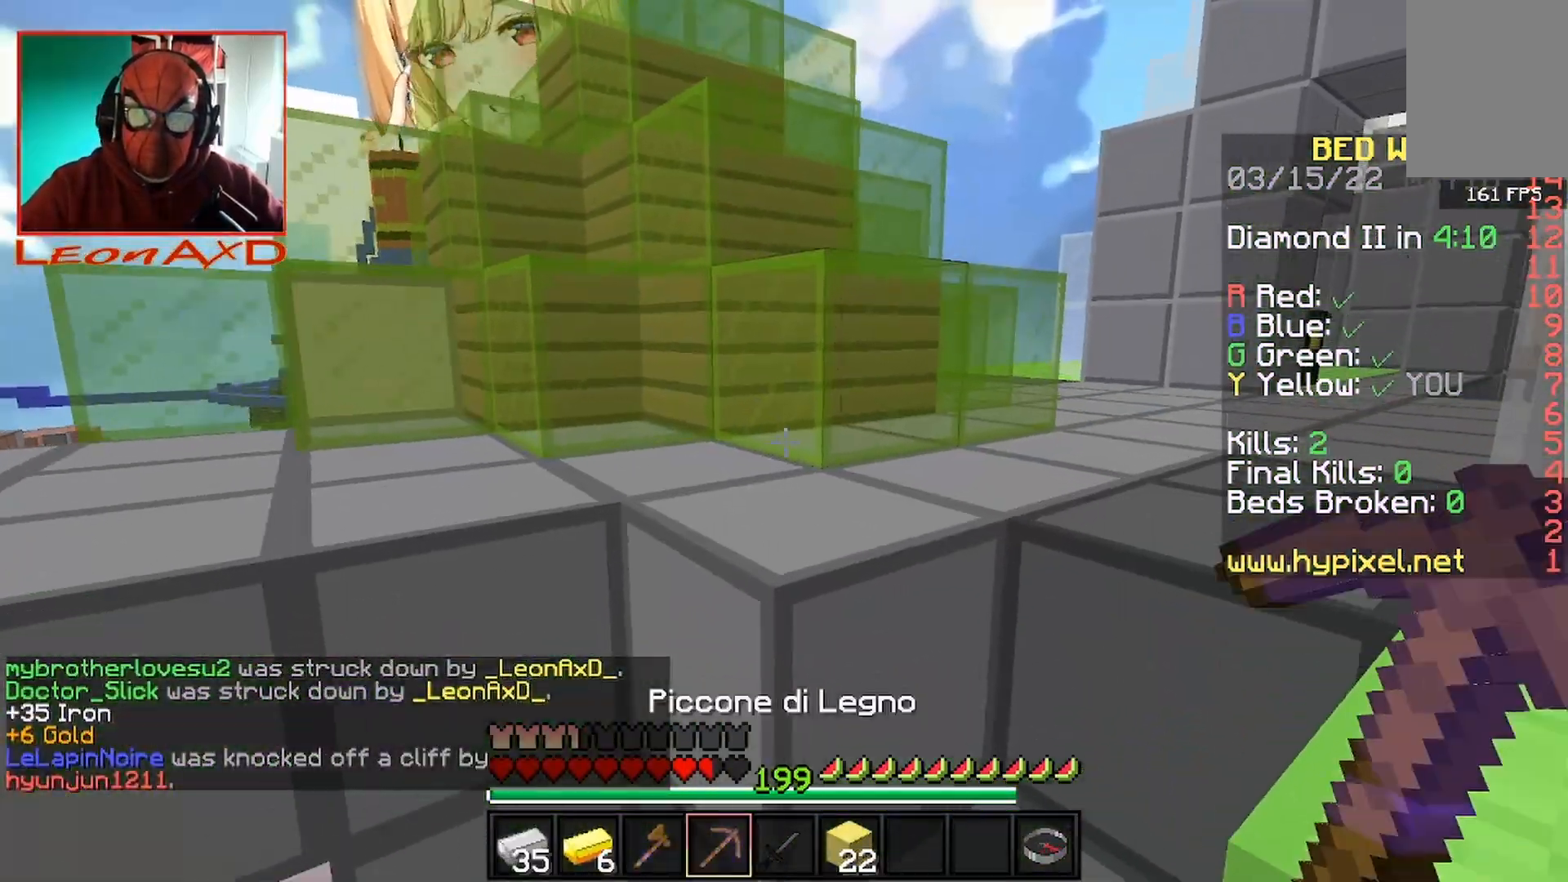
{"keys": ["w"], "mouse": ["left"], "events": [[33, "space", "down"], [233, "space", "up"], [267, "mouse_left", "down"]]}
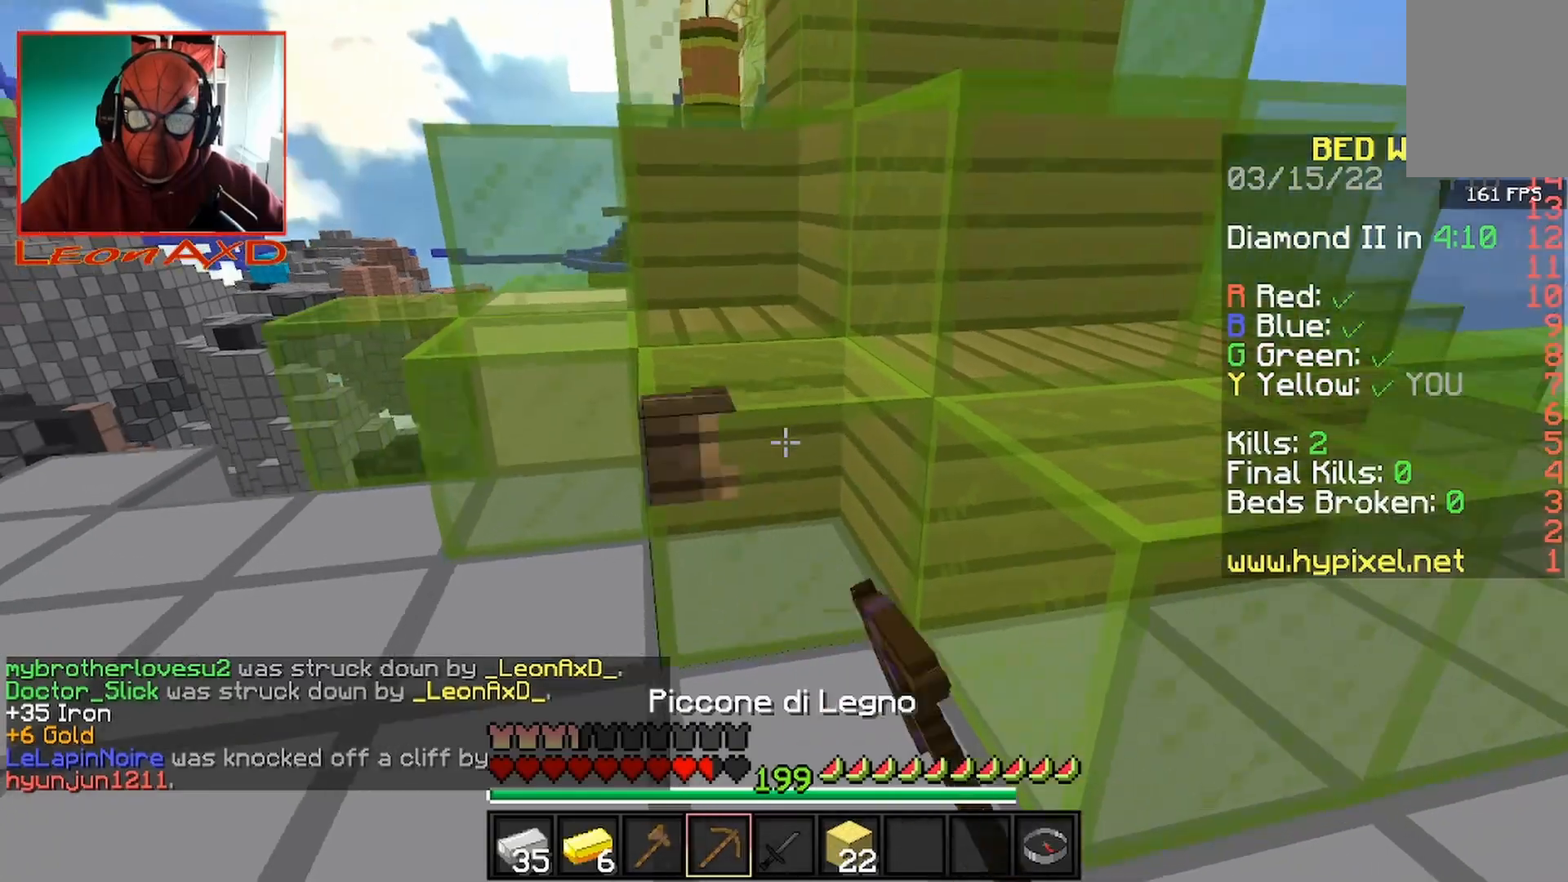
{"keys": [], "mouse": ["left"], "events": [[133, "a", "down"], [233, "w", "up"], [267, "a", "up"]]}
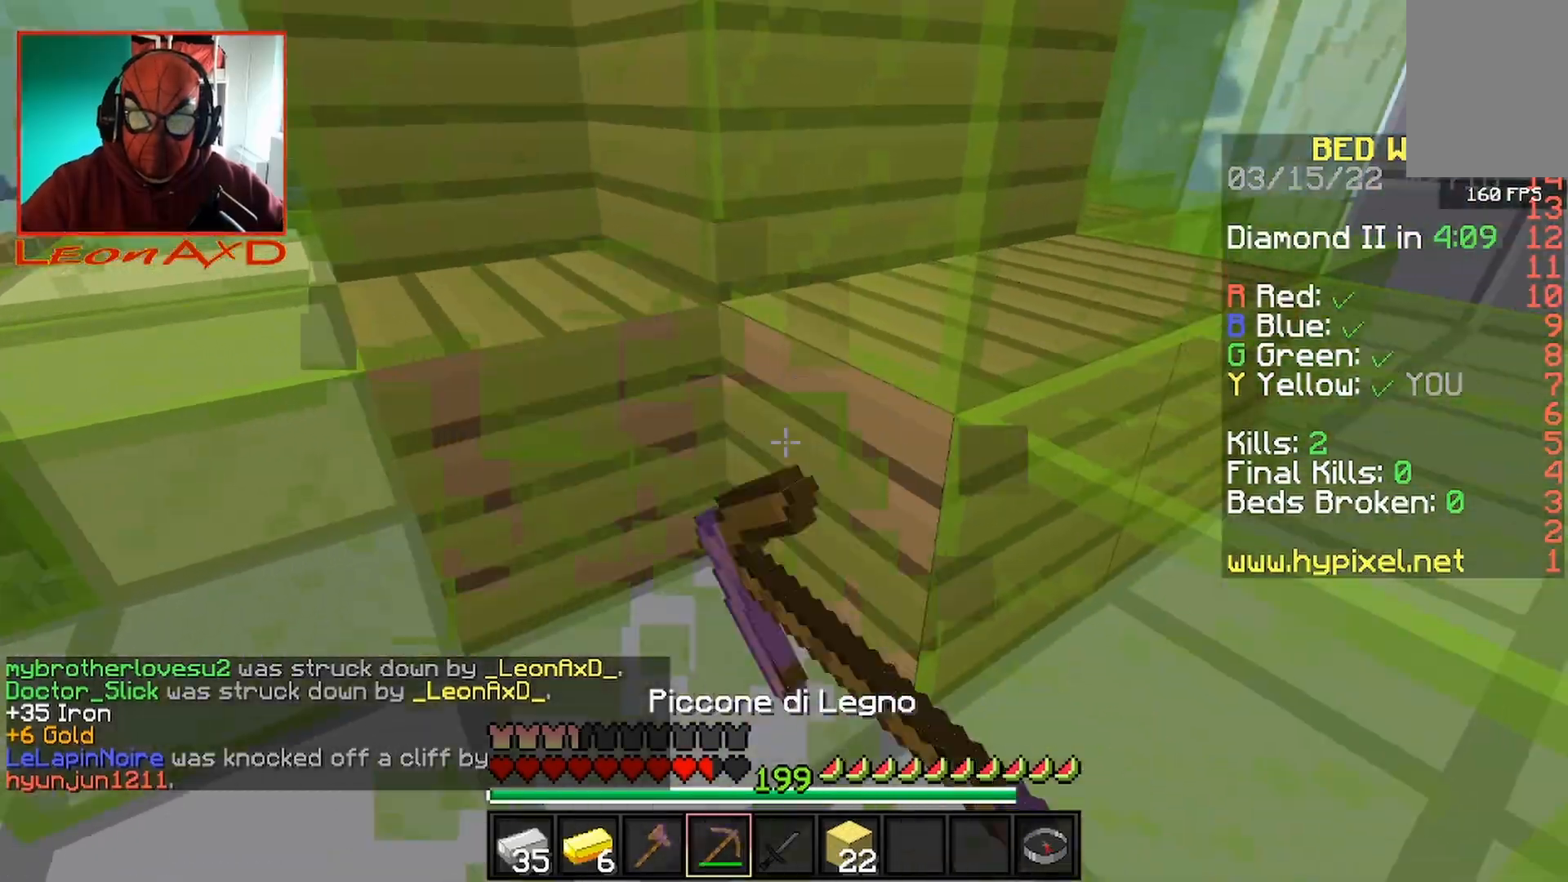
{"keys": ["a"], "mouse": ["left"], "events": [[133, "s", "down"], [333, "s", "up"], [367, "a", "down"]]}
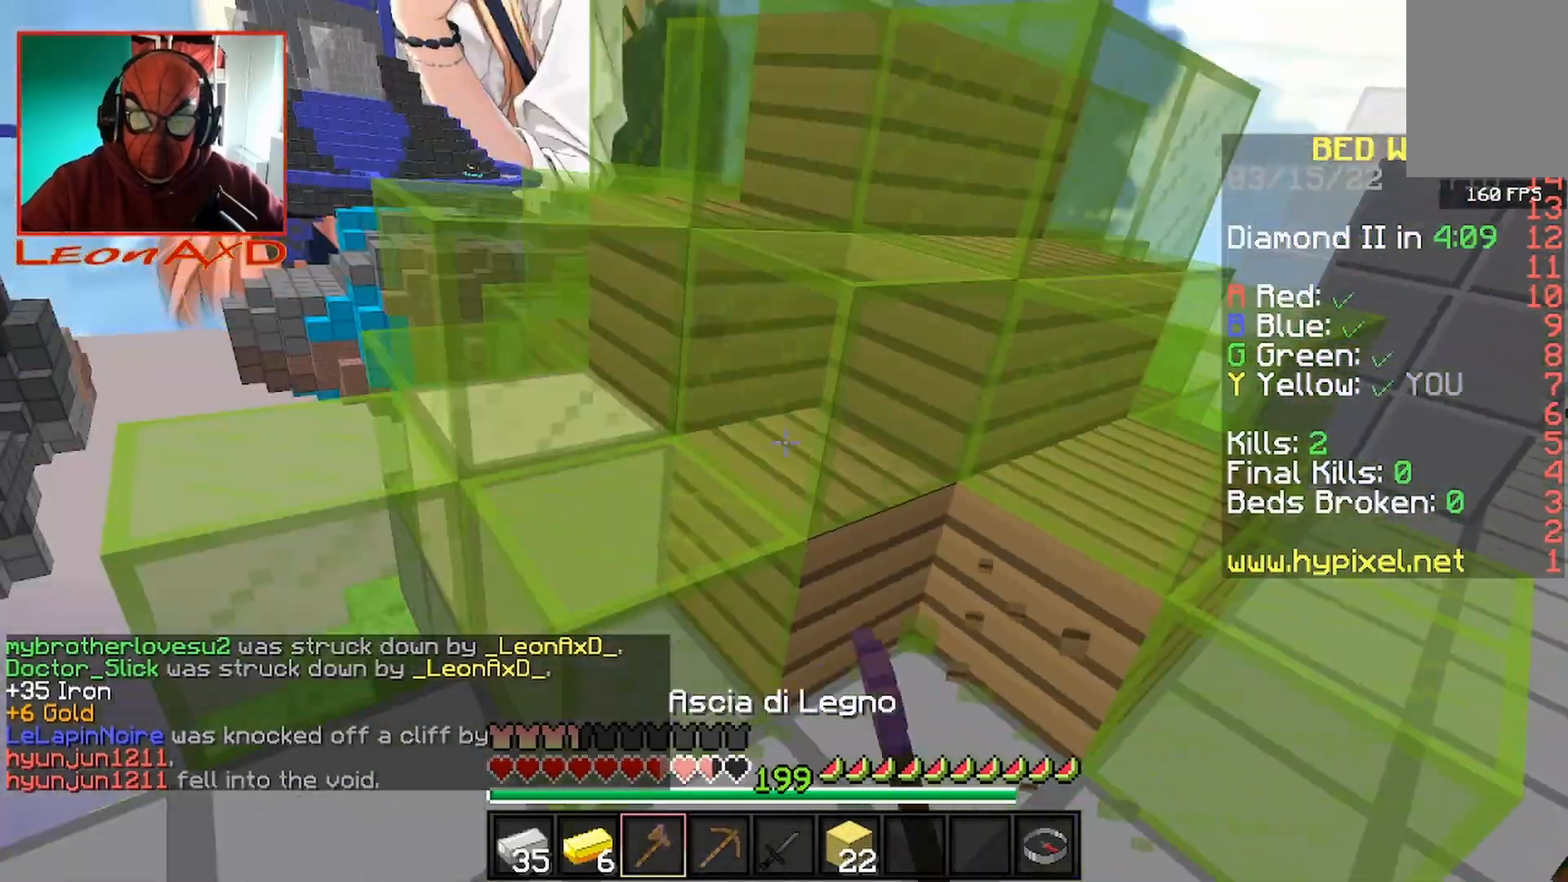
{"keys": ["w"], "mouse": [], "events": [[33, "a", "up"], [300, "mouse_left", "up"], [333, "w", "down"]]}
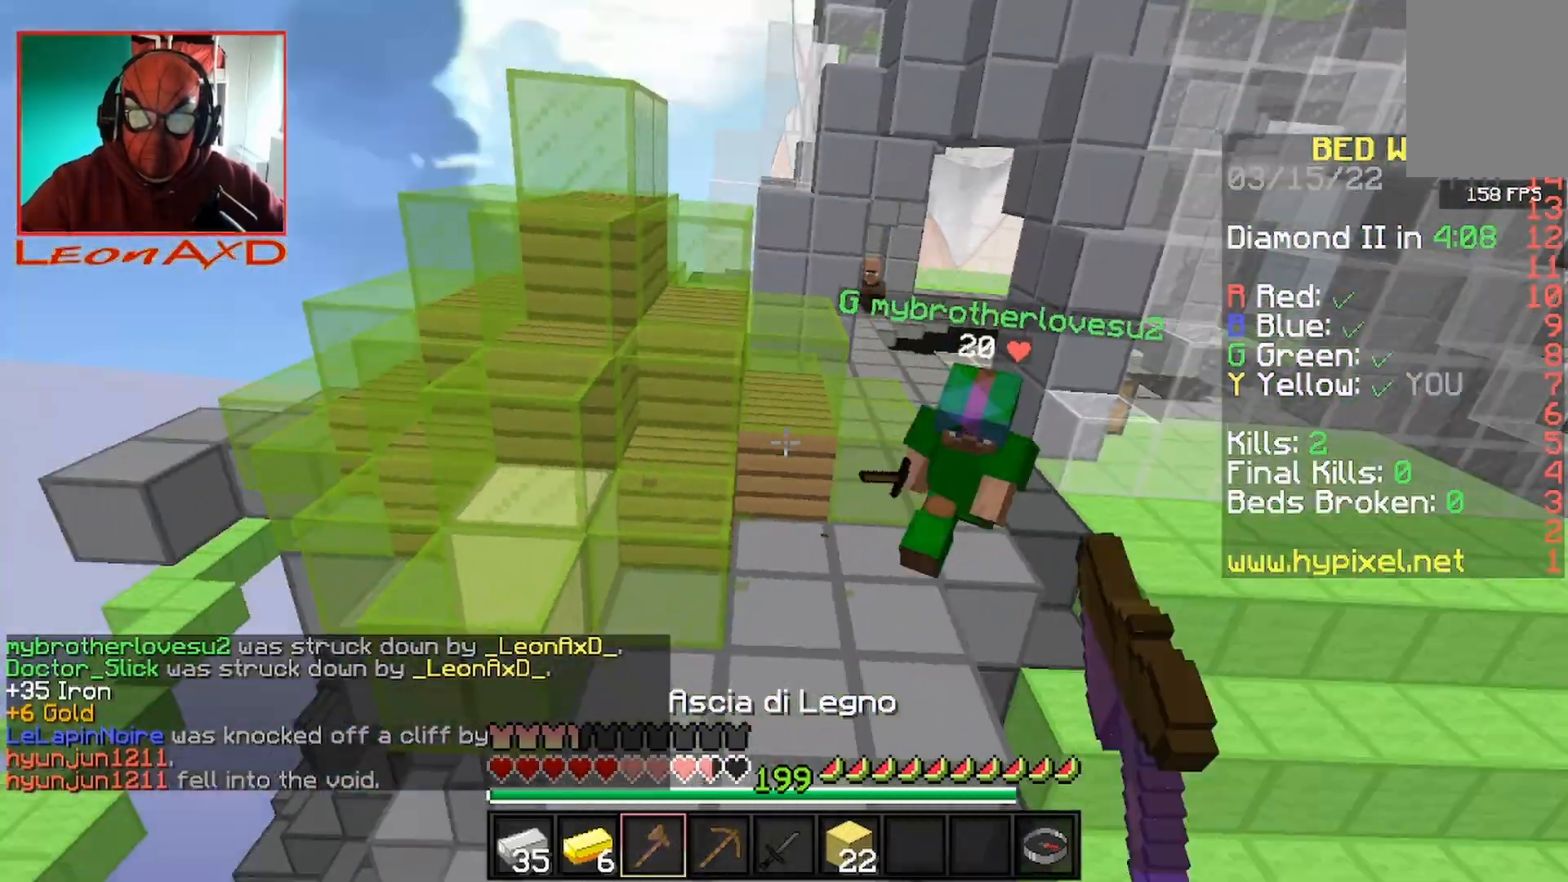
{"keys": ["a"], "mouse": [], "events": [[100, "space", "down"], [367, "space", "up"], [400, "a", "down"], [433, "w", "up"]]}
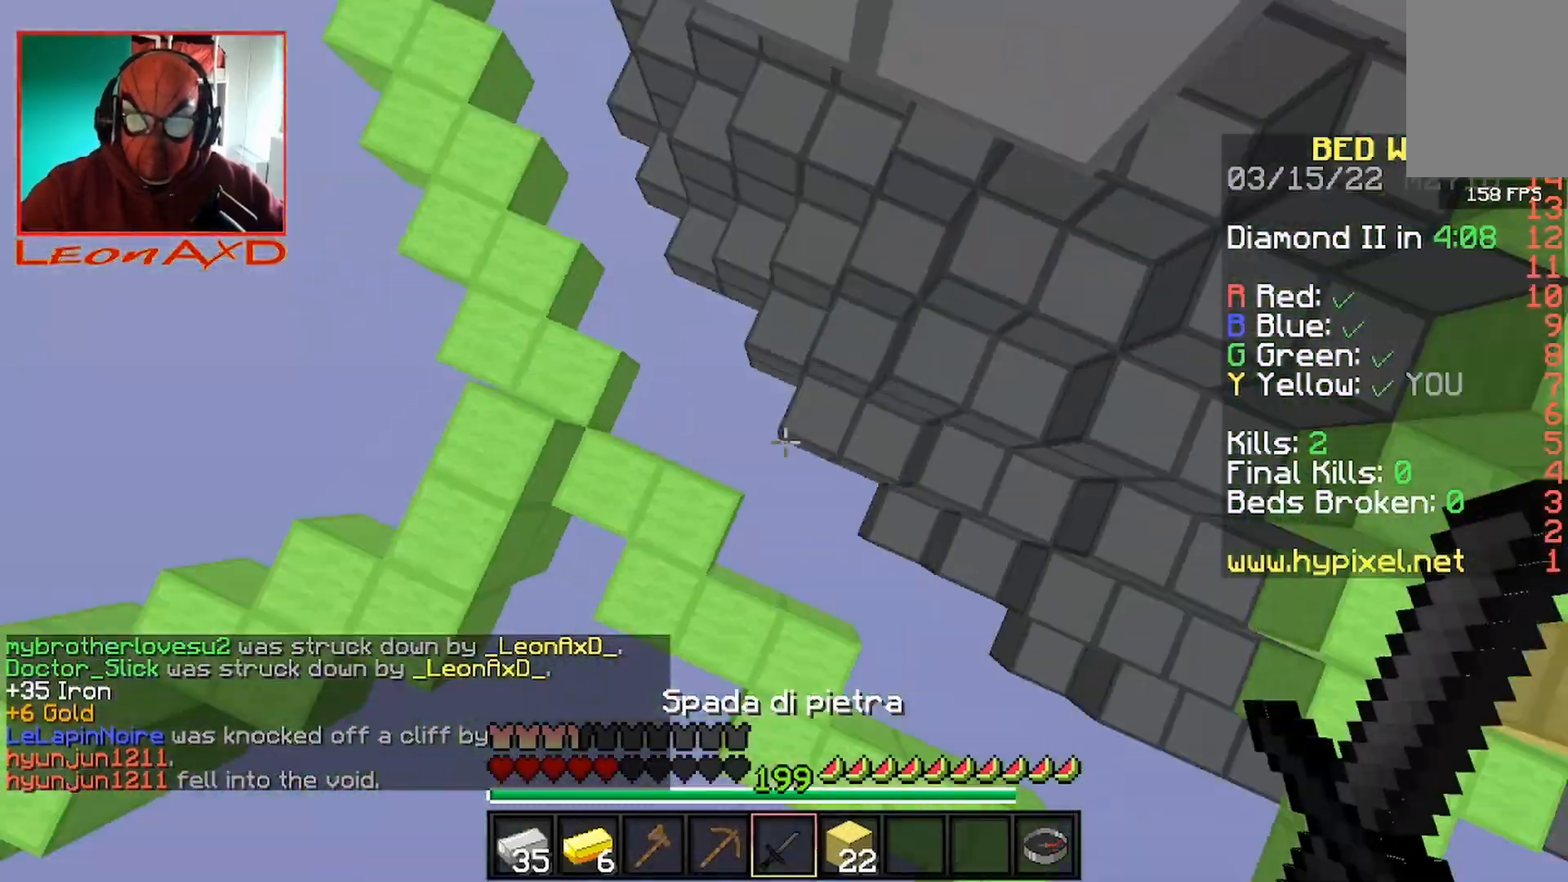
{"keys": ["a"], "mouse": [], "events": []}